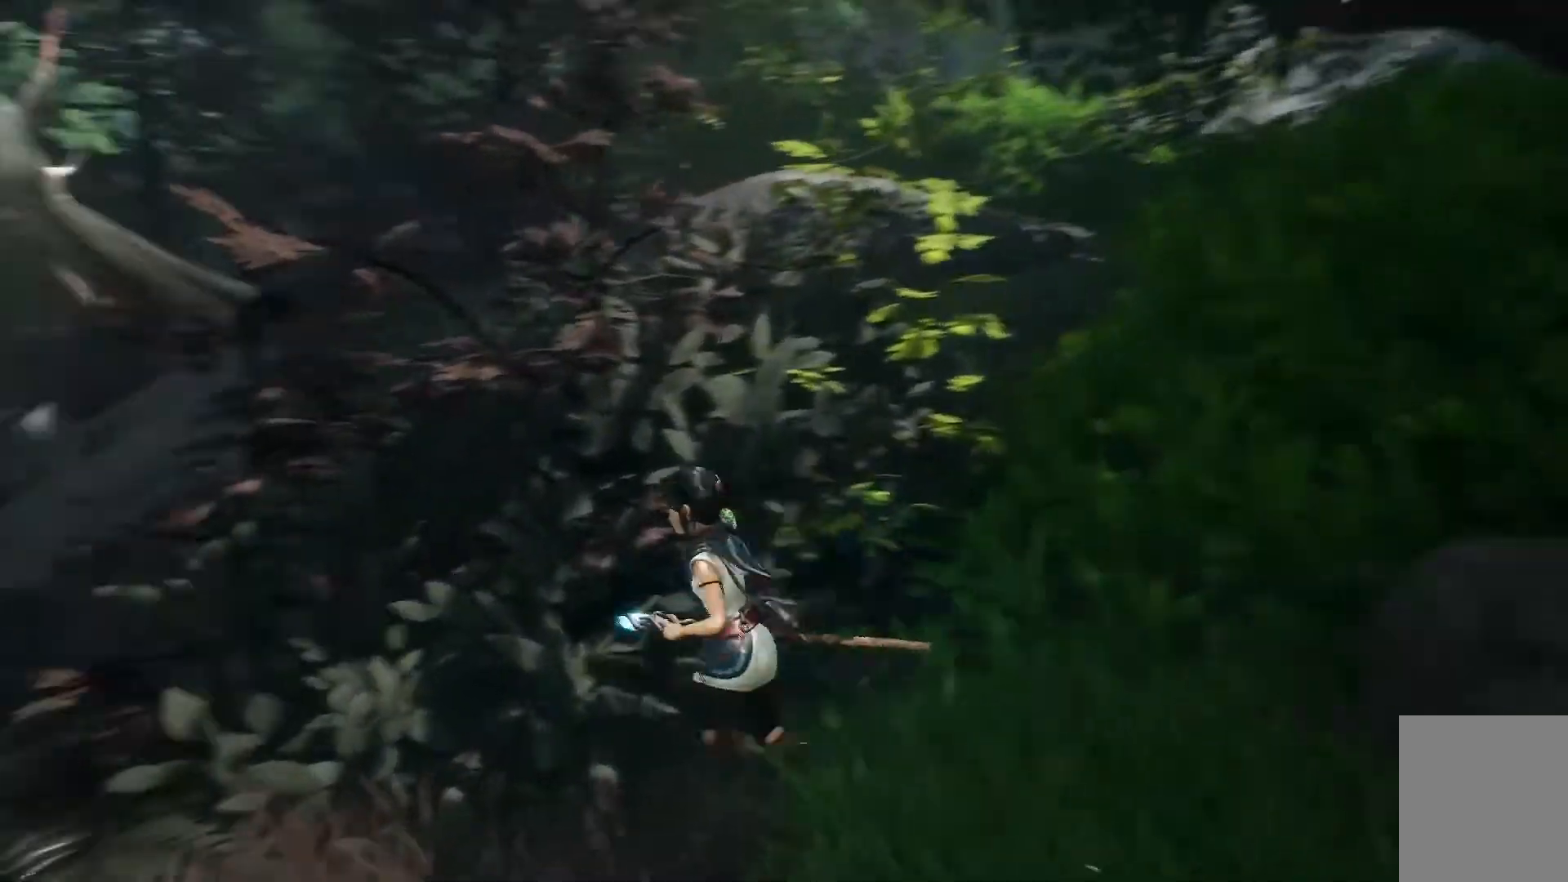
Gameplay with a controller (Xbox layout); each line is a JSON object with the inputs held at the frame after it. "events" lists button and stick changes between this image and that frame as [ms after this image, input, new state], when the widget could be followed in between.
{"buttons": [], "left_stick": "up-left", "right_stick": "left"}
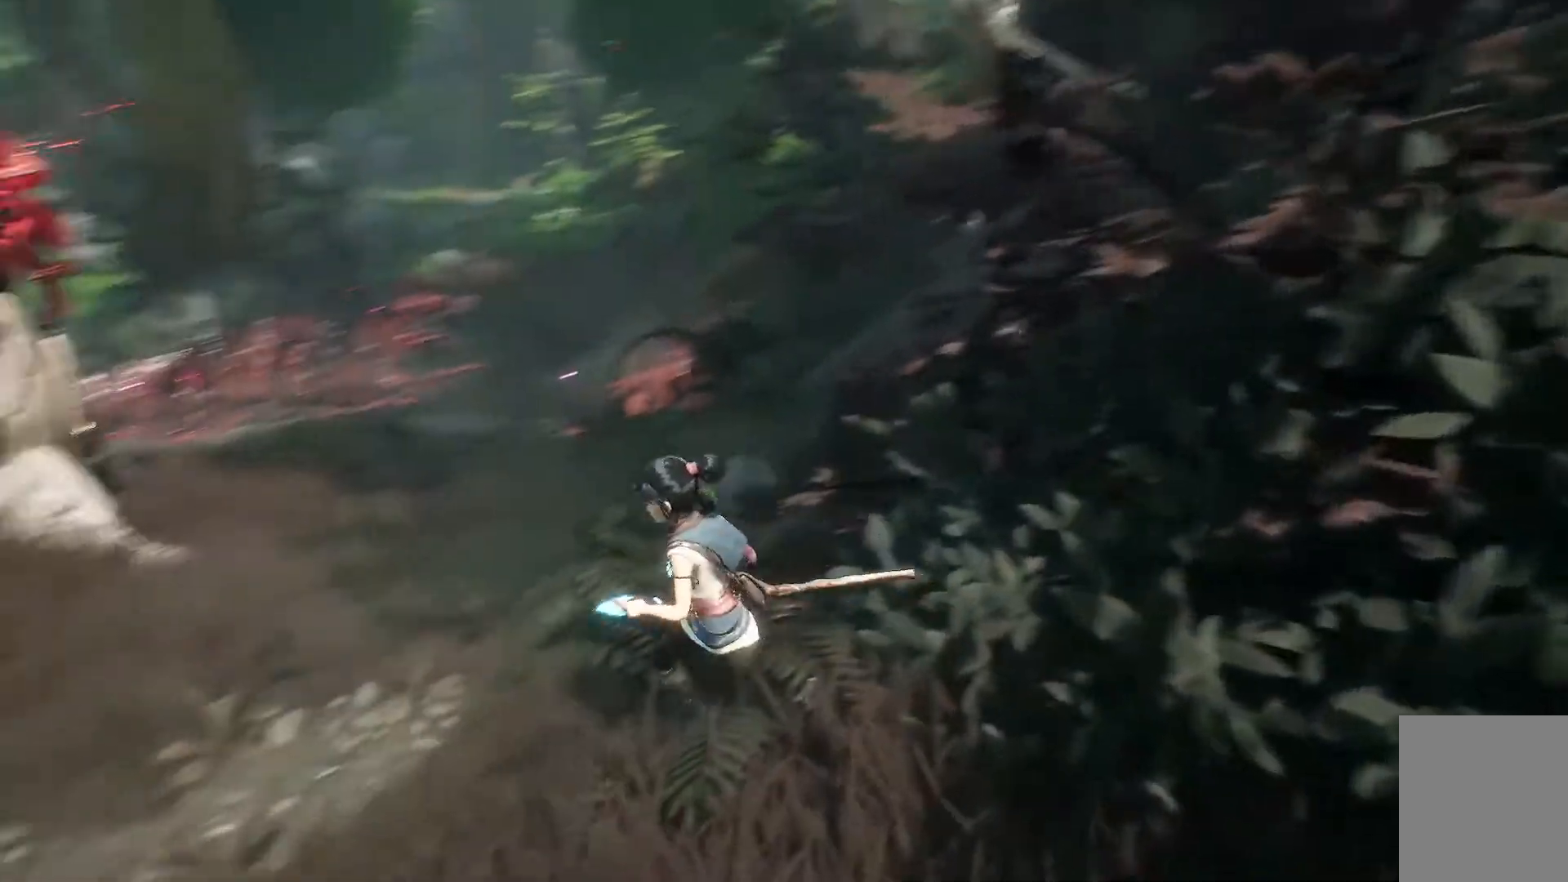
{"buttons": [], "left_stick": "up", "right_stick": "center", "events": [[83, "left_stick", "up"], [83, "right_stick", "down-left"], [367, "right_stick", "center"]]}
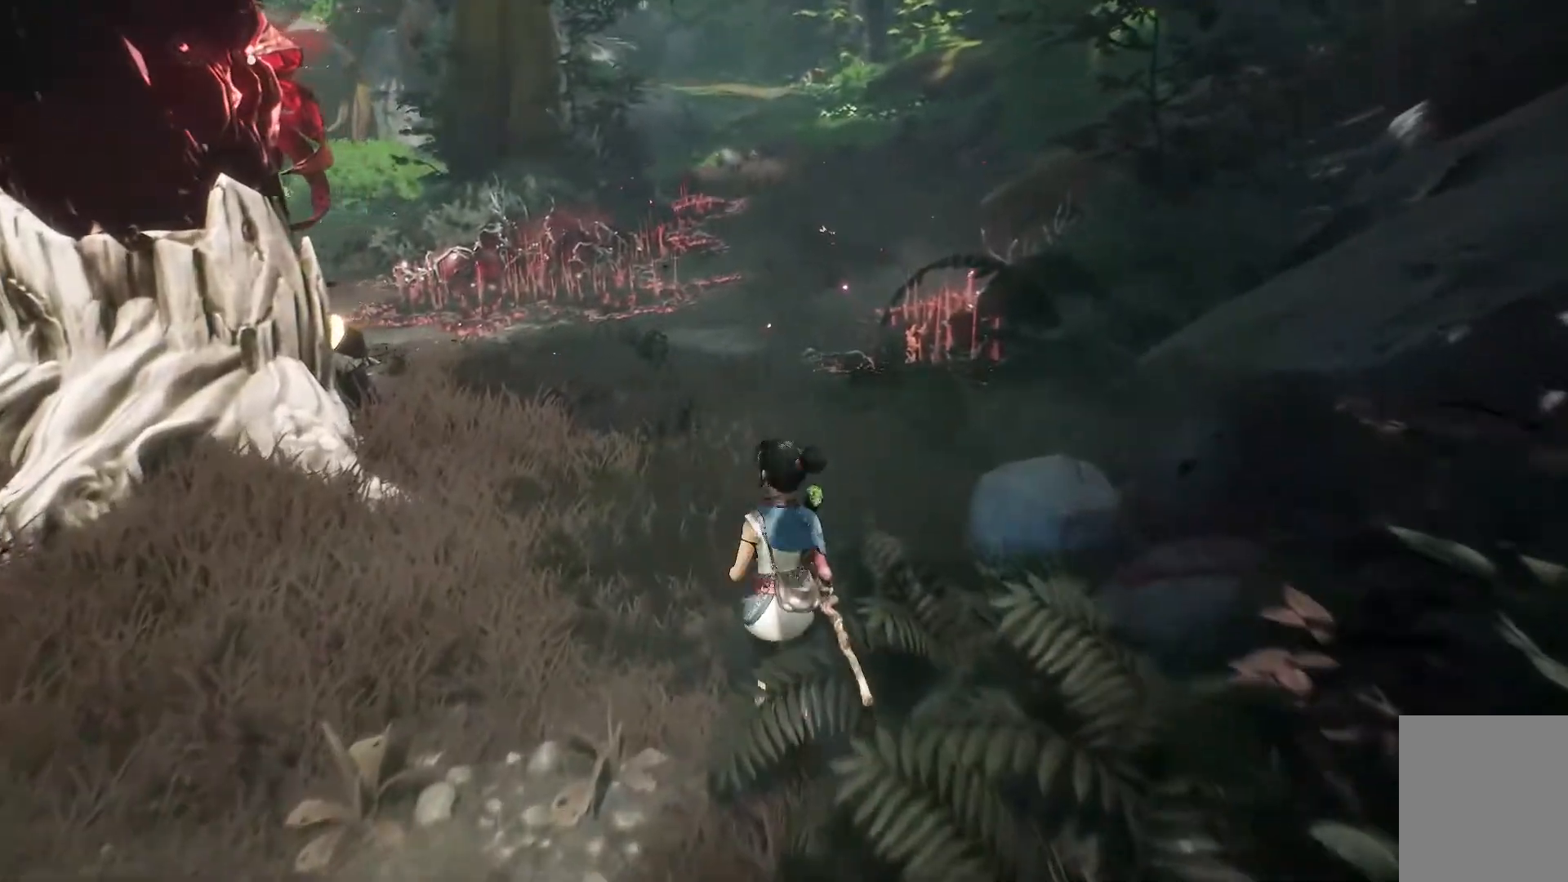
{"buttons": [], "left_stick": "up-left", "right_stick": "left", "events": [[317, "right_stick", "left"], [451, "left_stick", "up-left"]]}
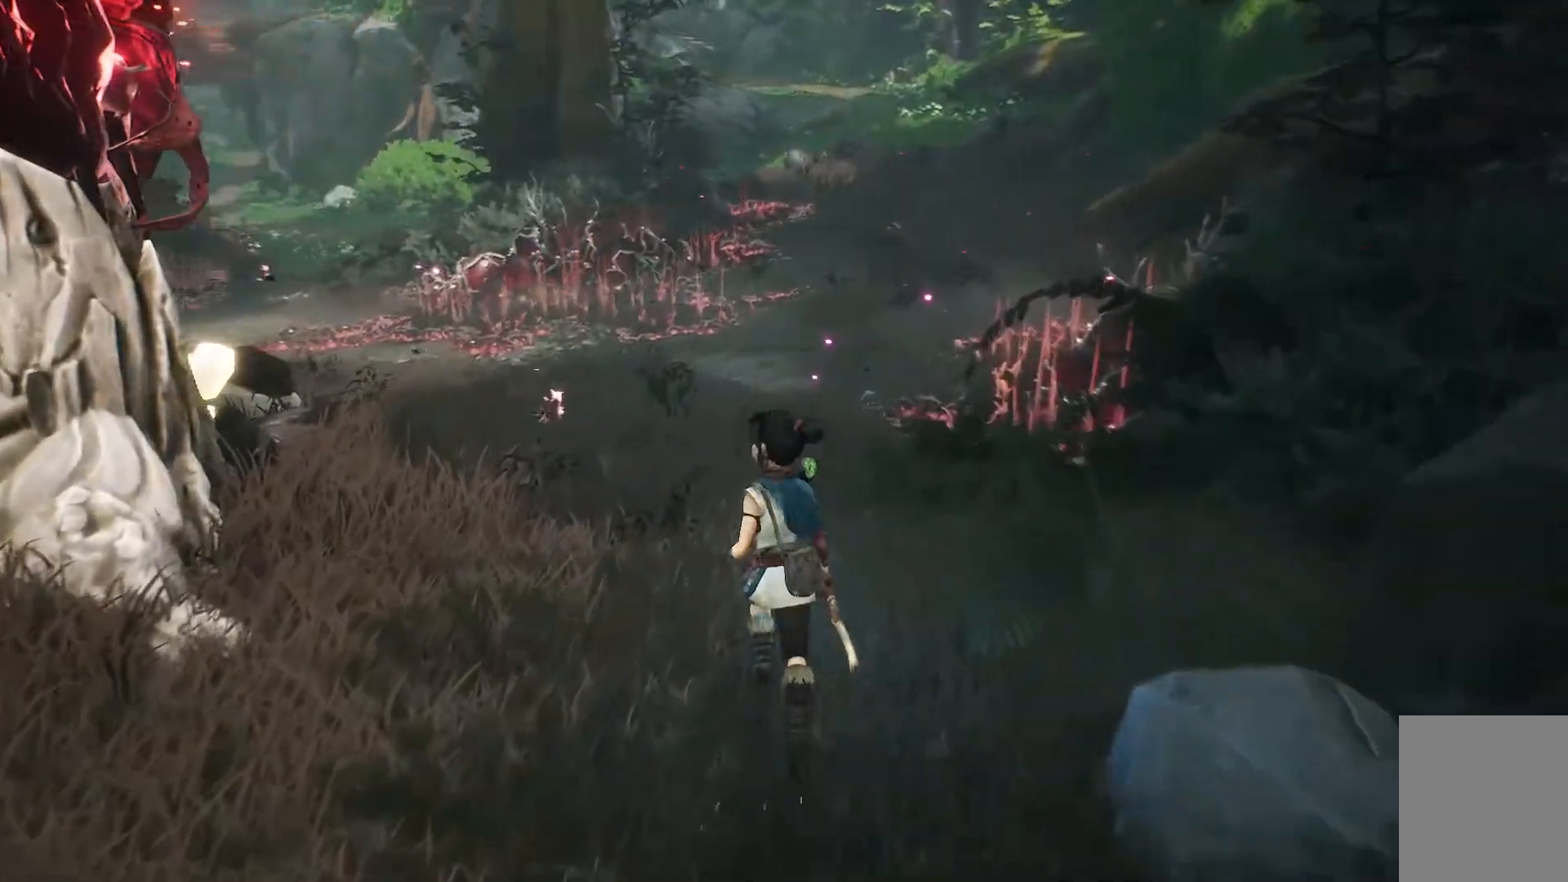
{"buttons": [], "left_stick": "up-left", "right_stick": "center", "events": [[83, "right_stick", "center"], [300, "B", "down"], [467, "B", "up"]]}
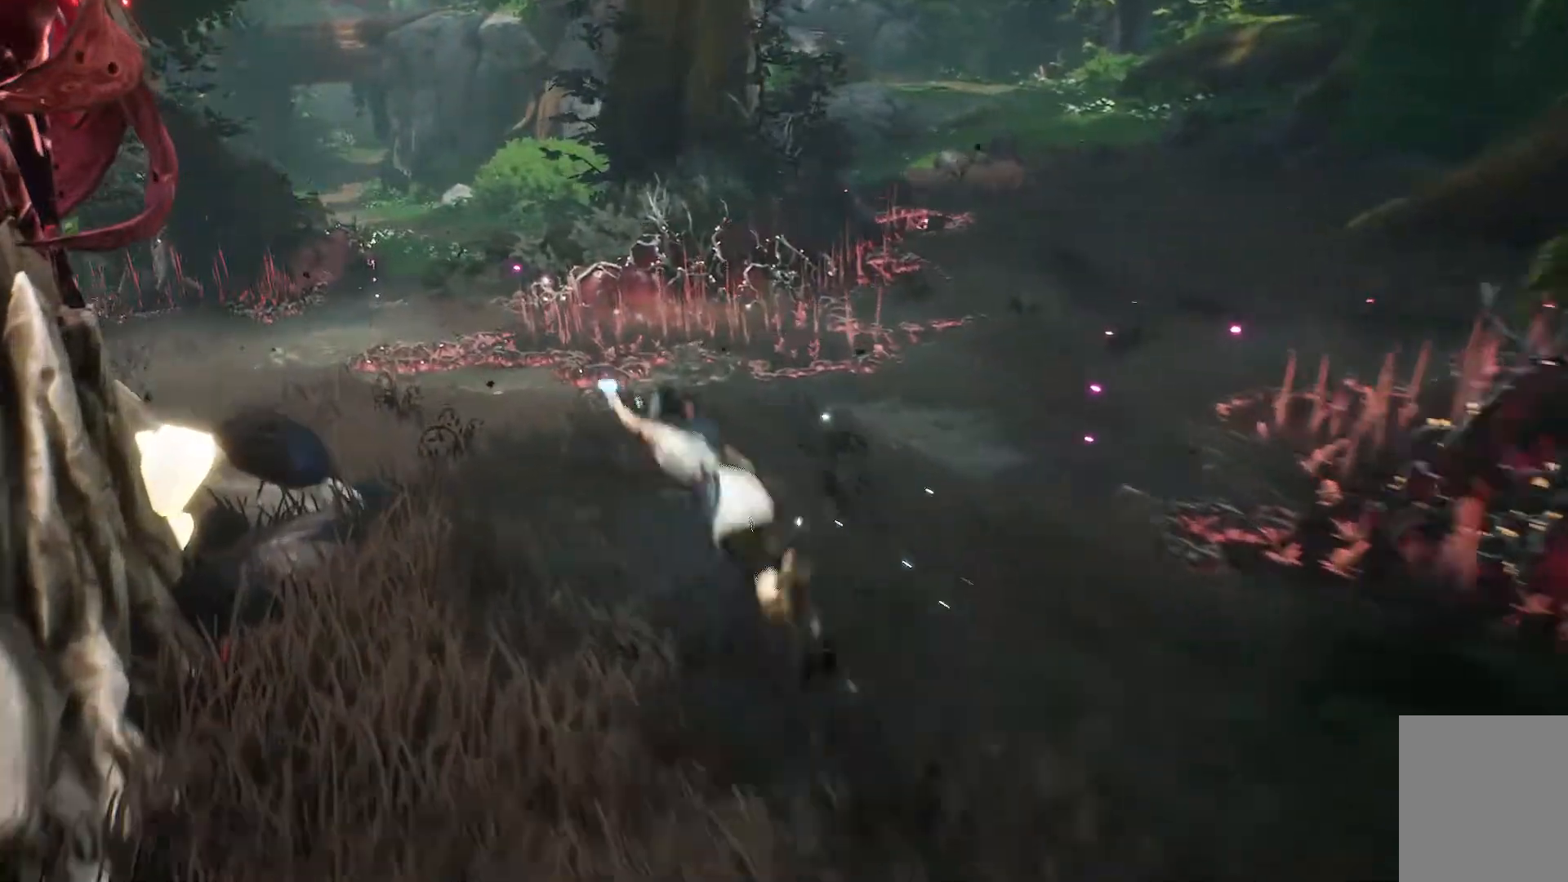
{"buttons": [], "left_stick": "up-left", "right_stick": "center", "events": []}
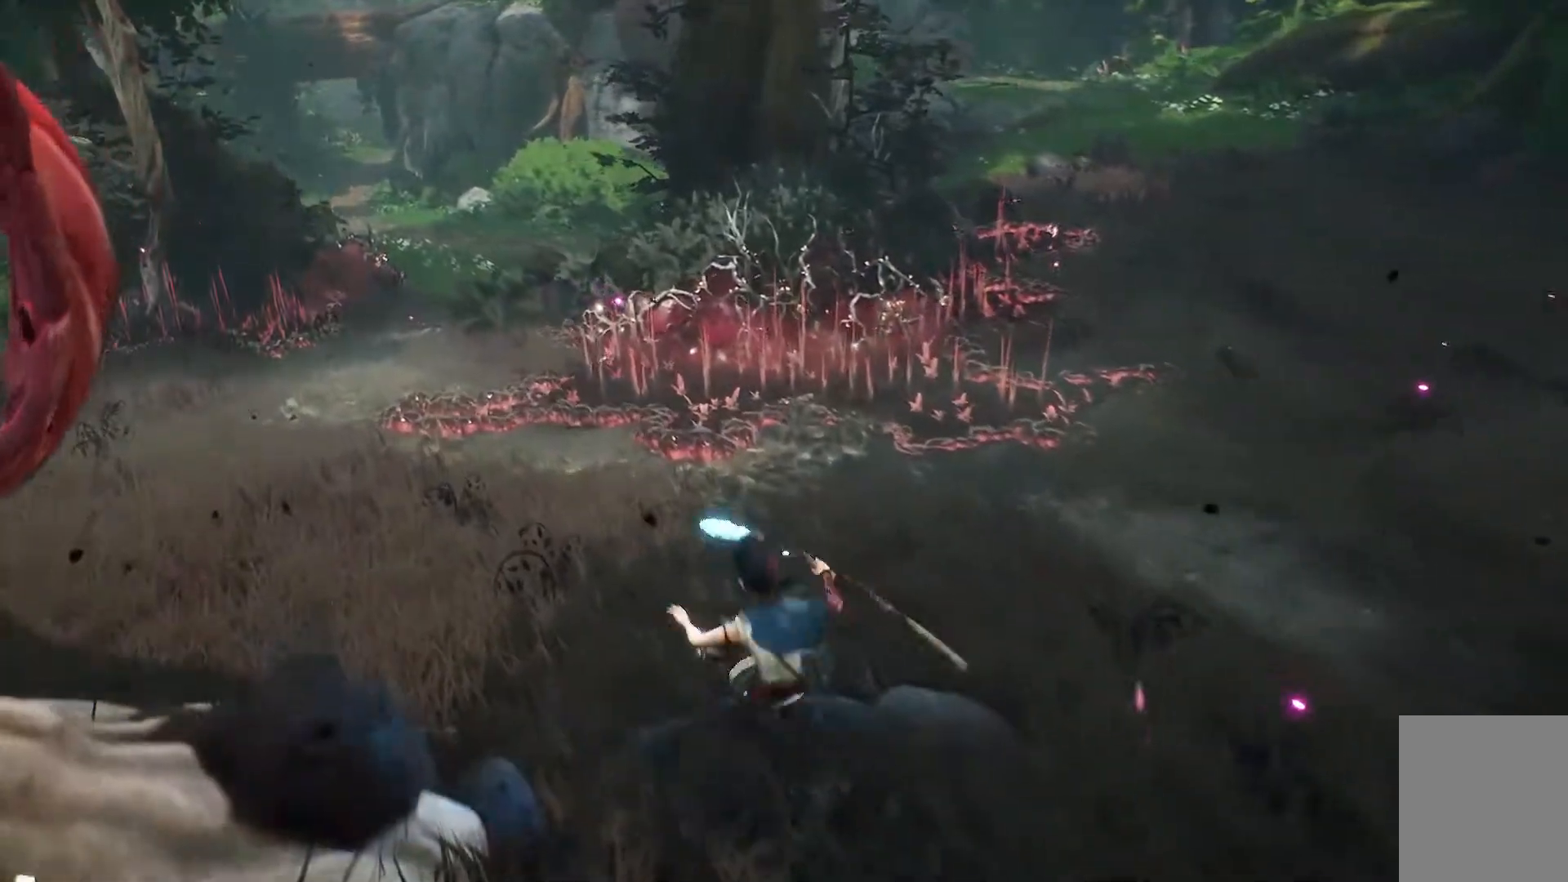
{"buttons": [], "left_stick": "up-left", "right_stick": "center", "events": [[50, "right_stick", "left"], [500, "right_stick", "center"]]}
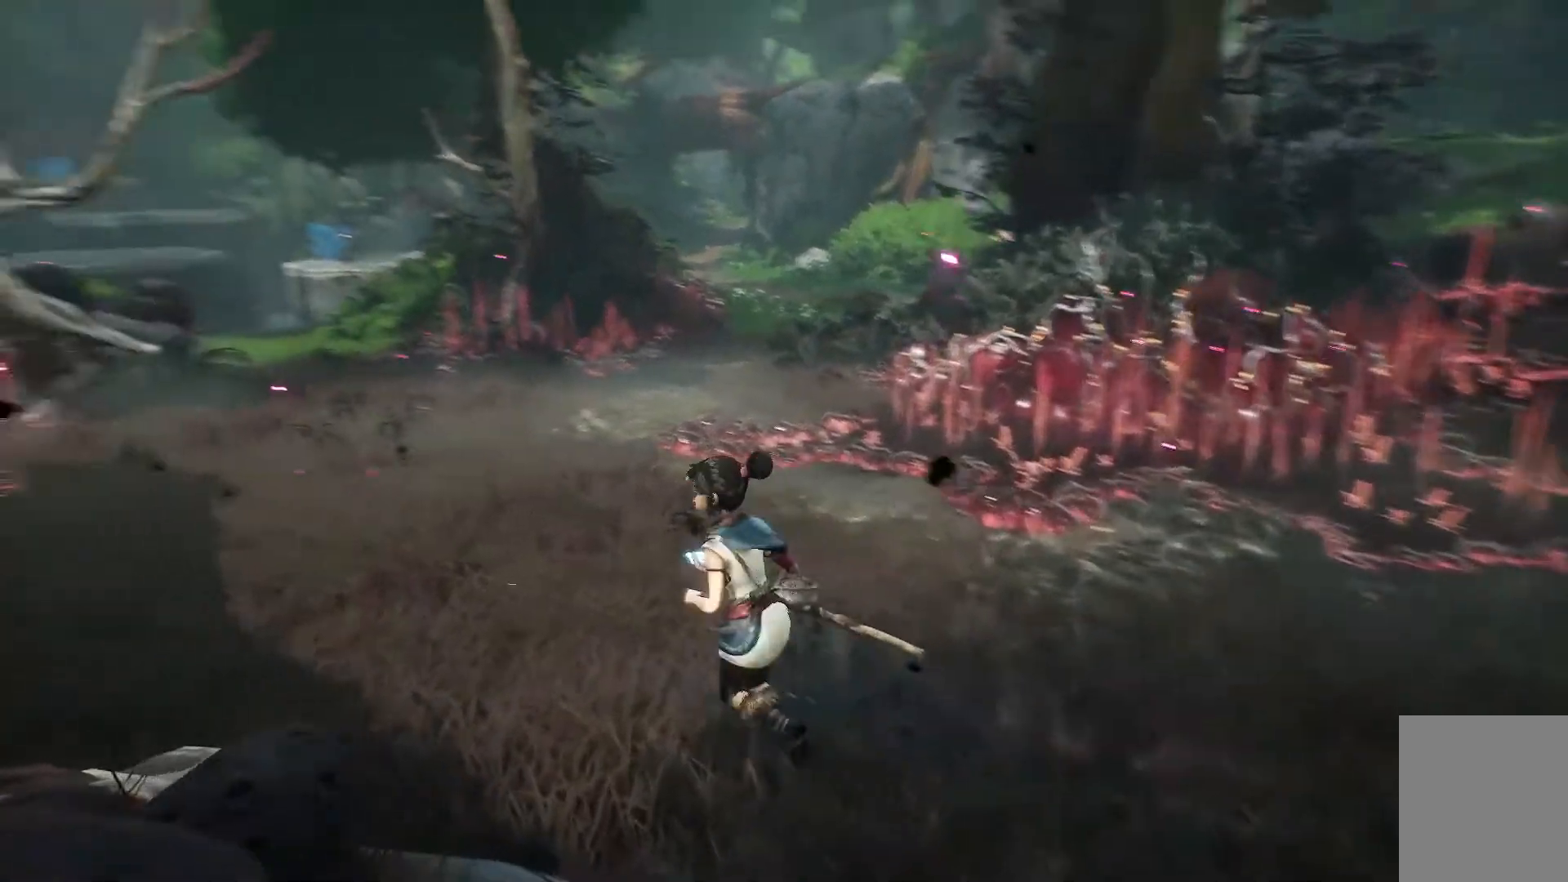
{"buttons": ["X"], "left_stick": "up-left", "right_stick": "center", "events": [[301, "X", "down"], [434, "X", "up"], [501, "X", "down"]]}
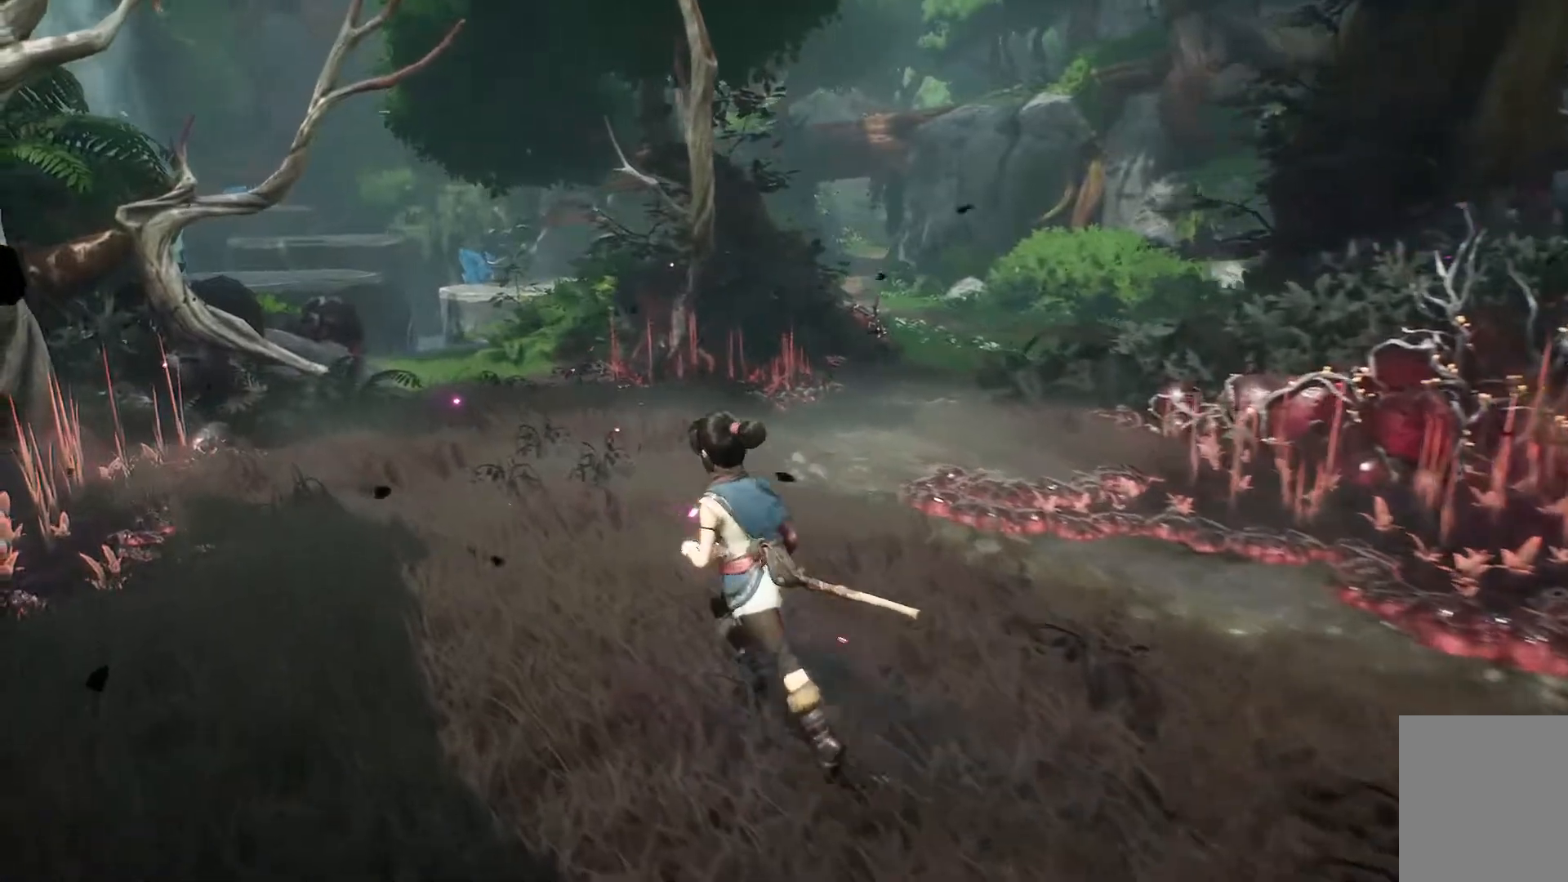
{"buttons": [], "left_stick": "up-left", "right_stick": "center", "events": [[100, "X", "up"], [183, "X", "down"], [267, "X", "up"], [334, "X", "down"], [450, "X", "up"]]}
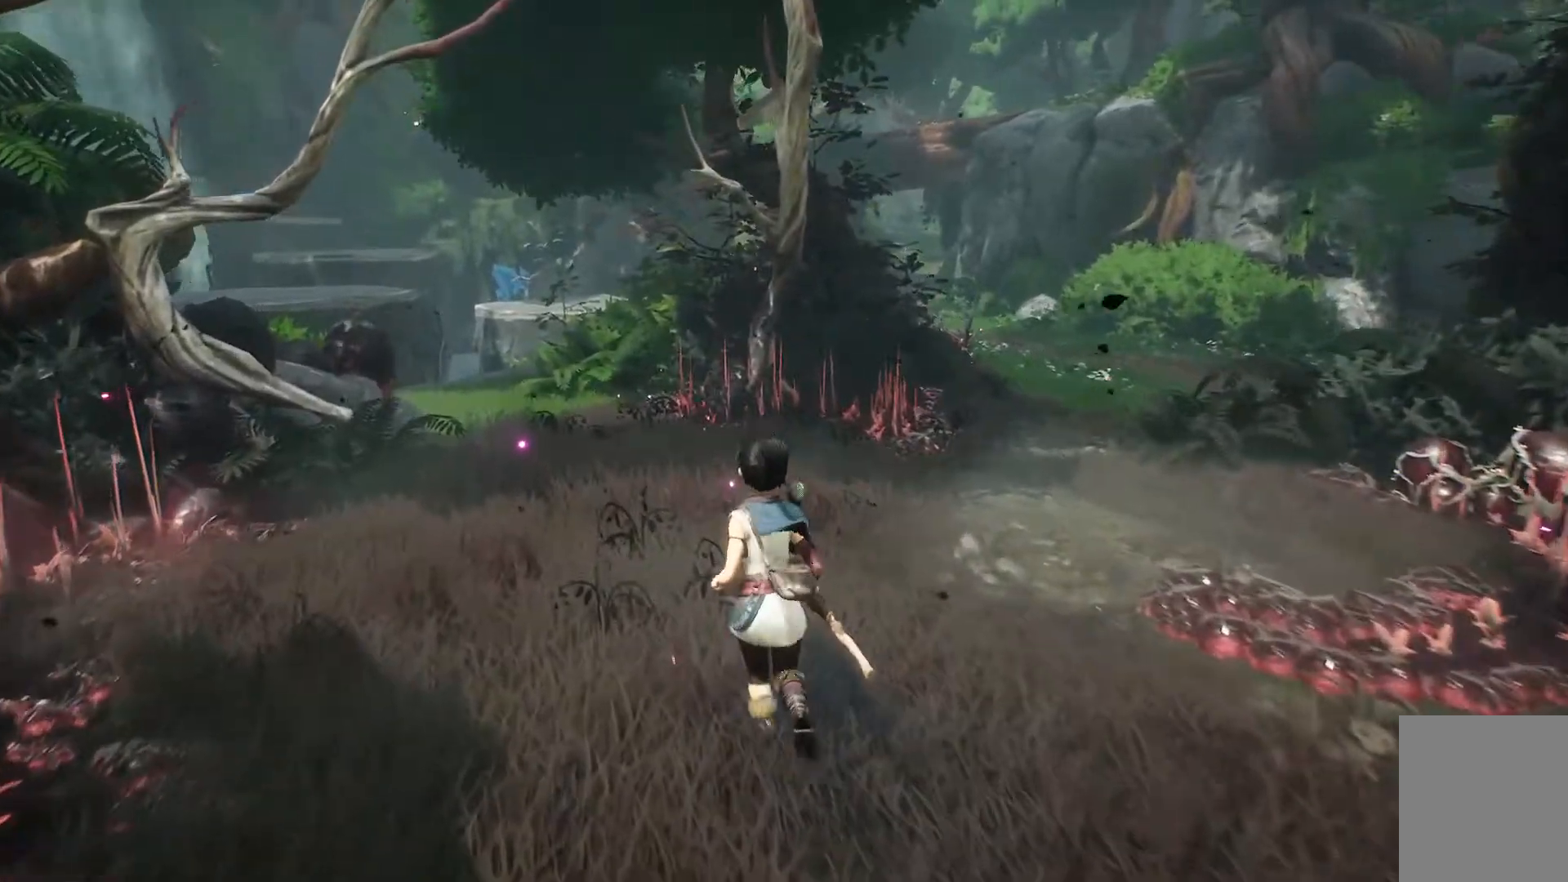
{"buttons": ["Y"], "left_stick": "center", "right_stick": "center", "events": [[67, "Y", "down"], [251, "left_stick", "center"]]}
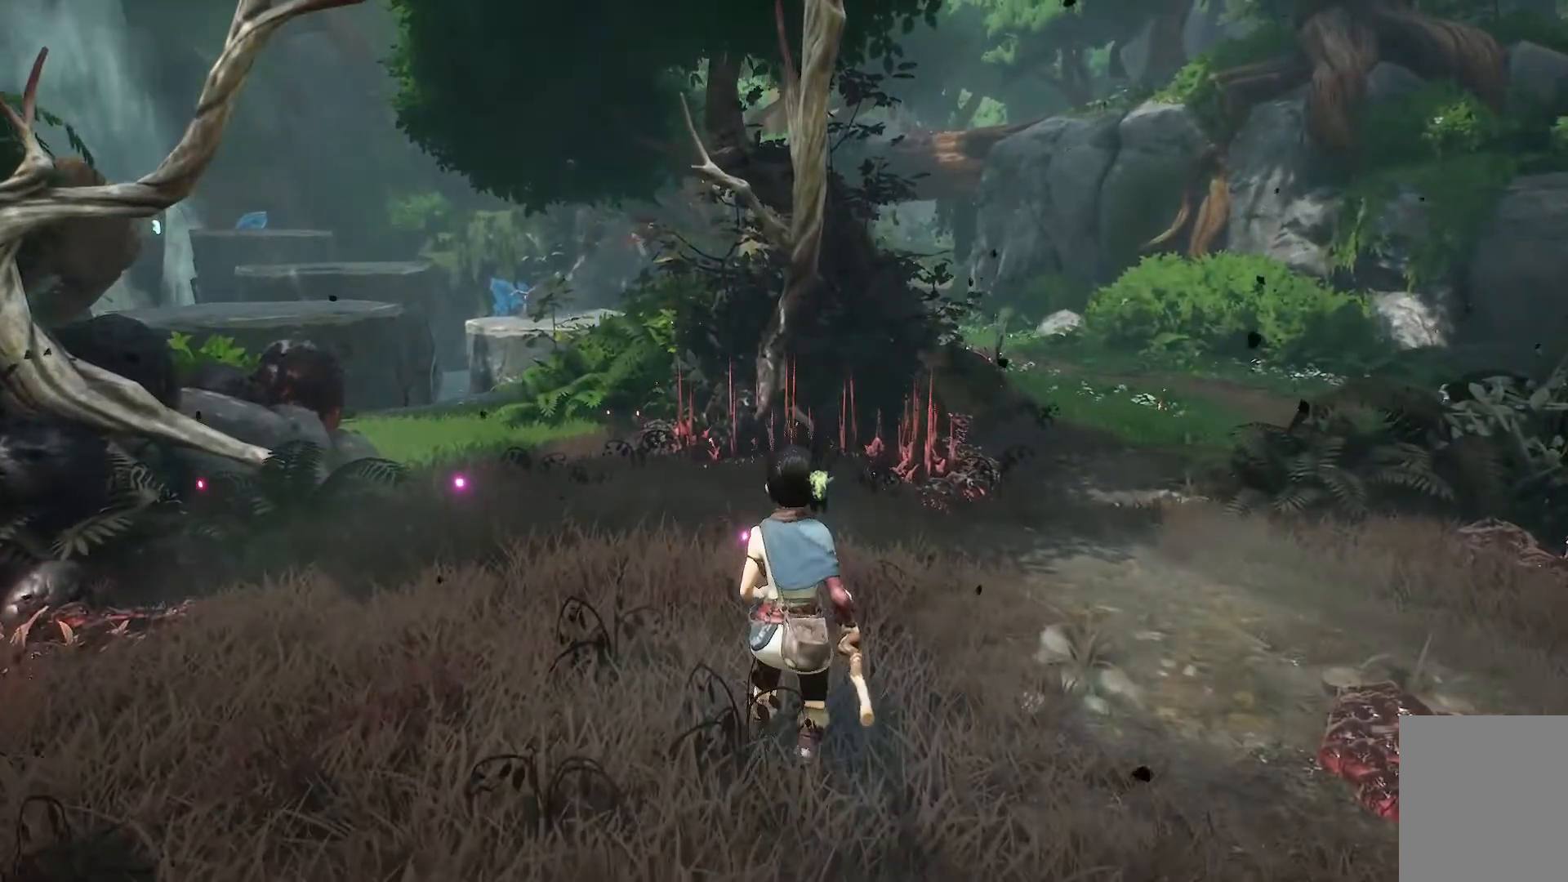
{"buttons": [], "left_stick": "up", "right_stick": "center", "events": [[284, "Y", "up"], [484, "left_stick", "up"]]}
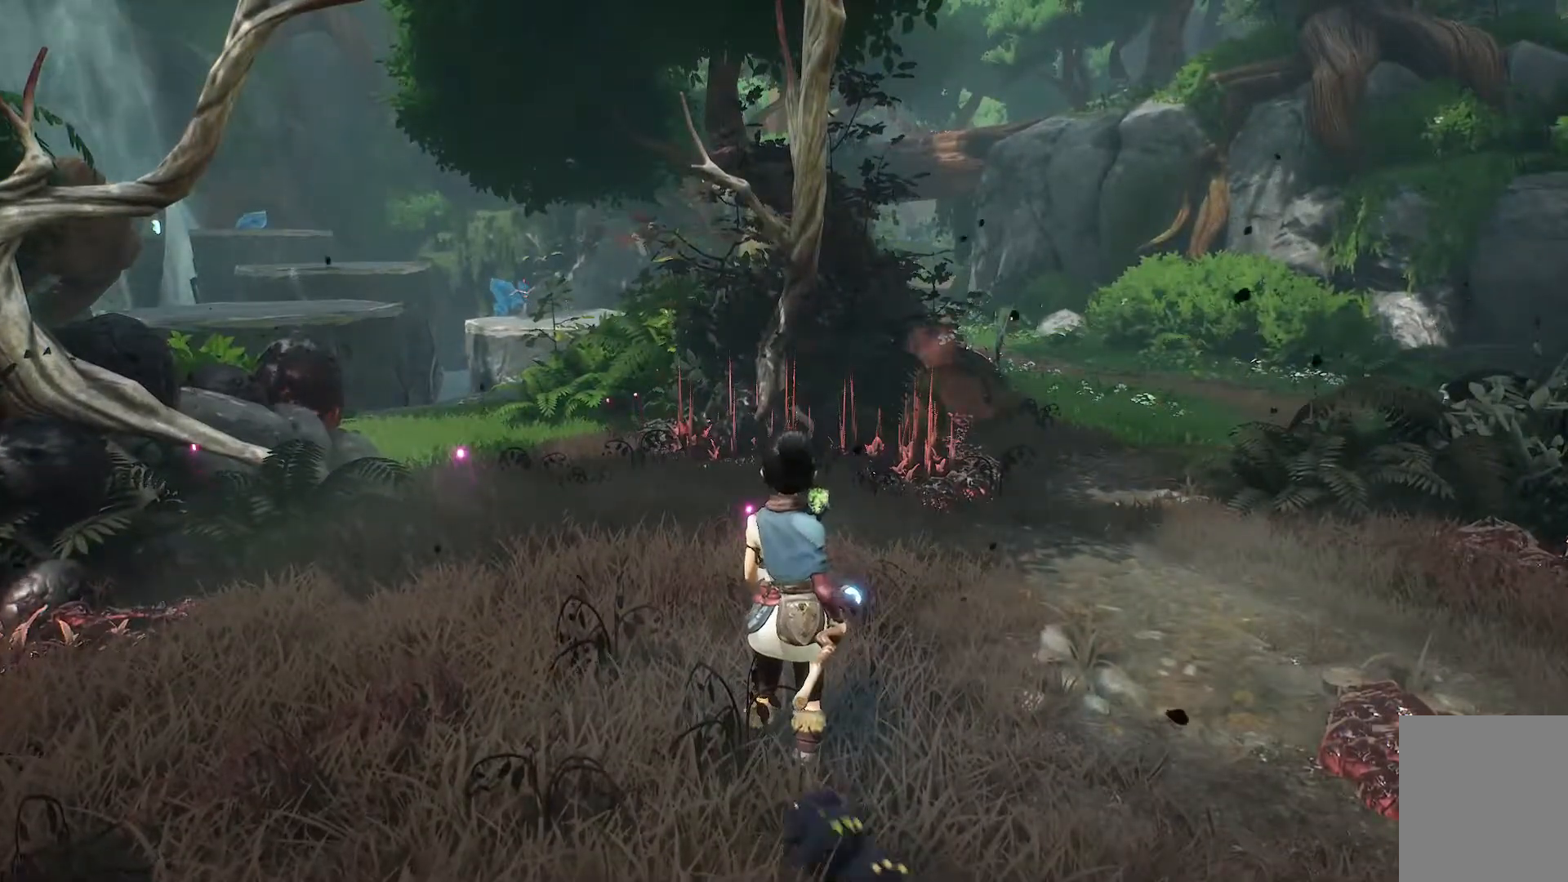
{"buttons": [], "left_stick": "up", "right_stick": "center", "events": [[17, "X", "down"], [134, "X", "up"], [201, "X", "down"], [301, "X", "up"], [384, "X", "down"], [484, "X", "up"]]}
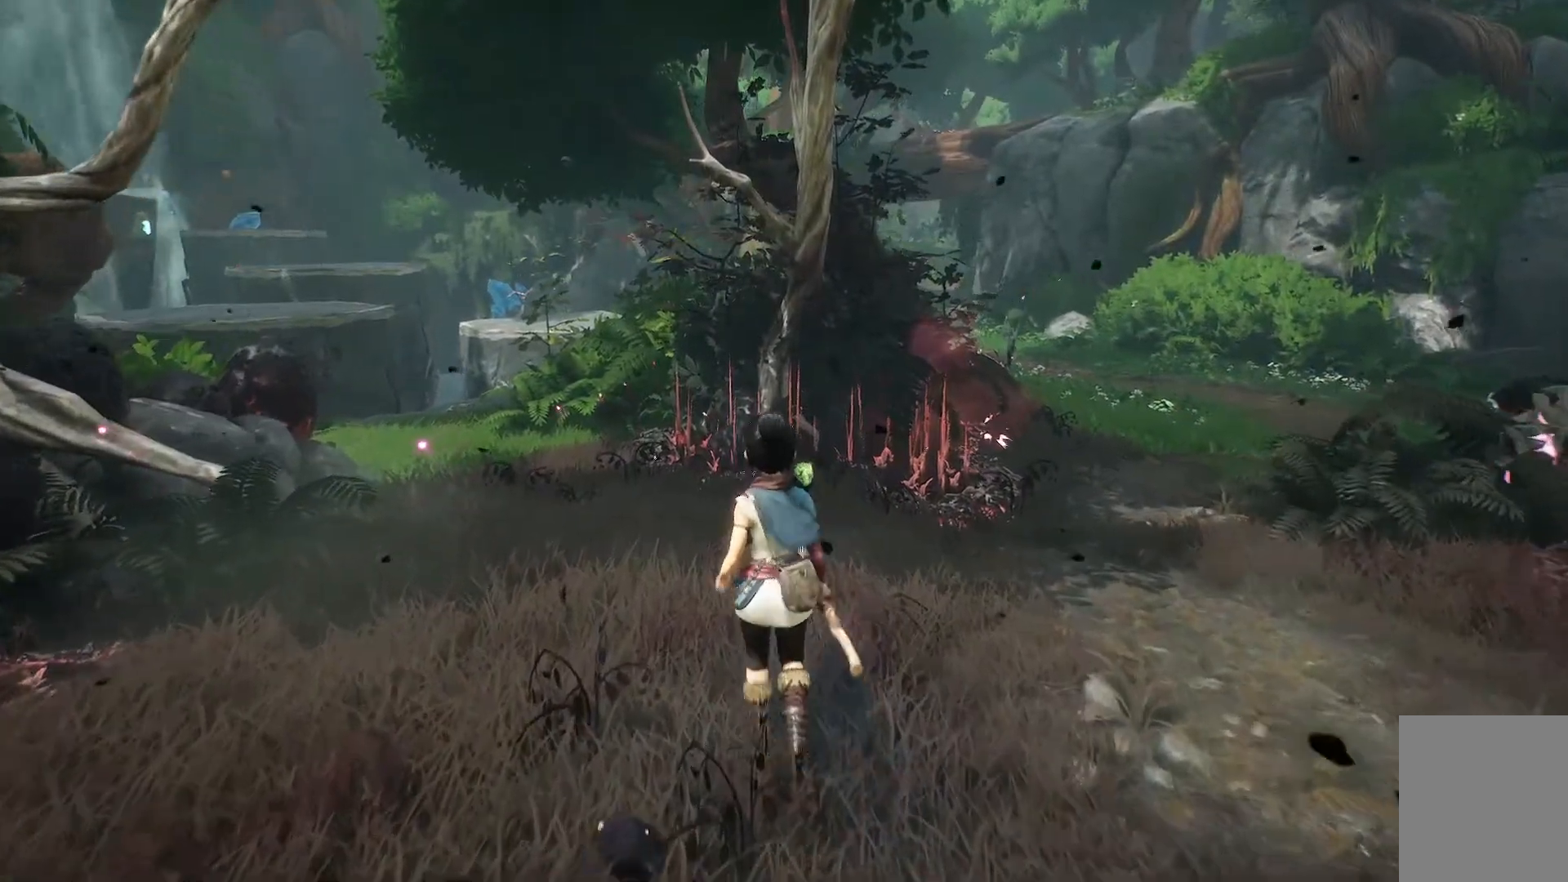
{"buttons": [], "left_stick": "right", "right_stick": "right", "events": [[67, "X", "down"], [200, "X", "up"], [267, "left_stick", "up-right"], [367, "left_stick", "right"], [467, "right_stick", "right"]]}
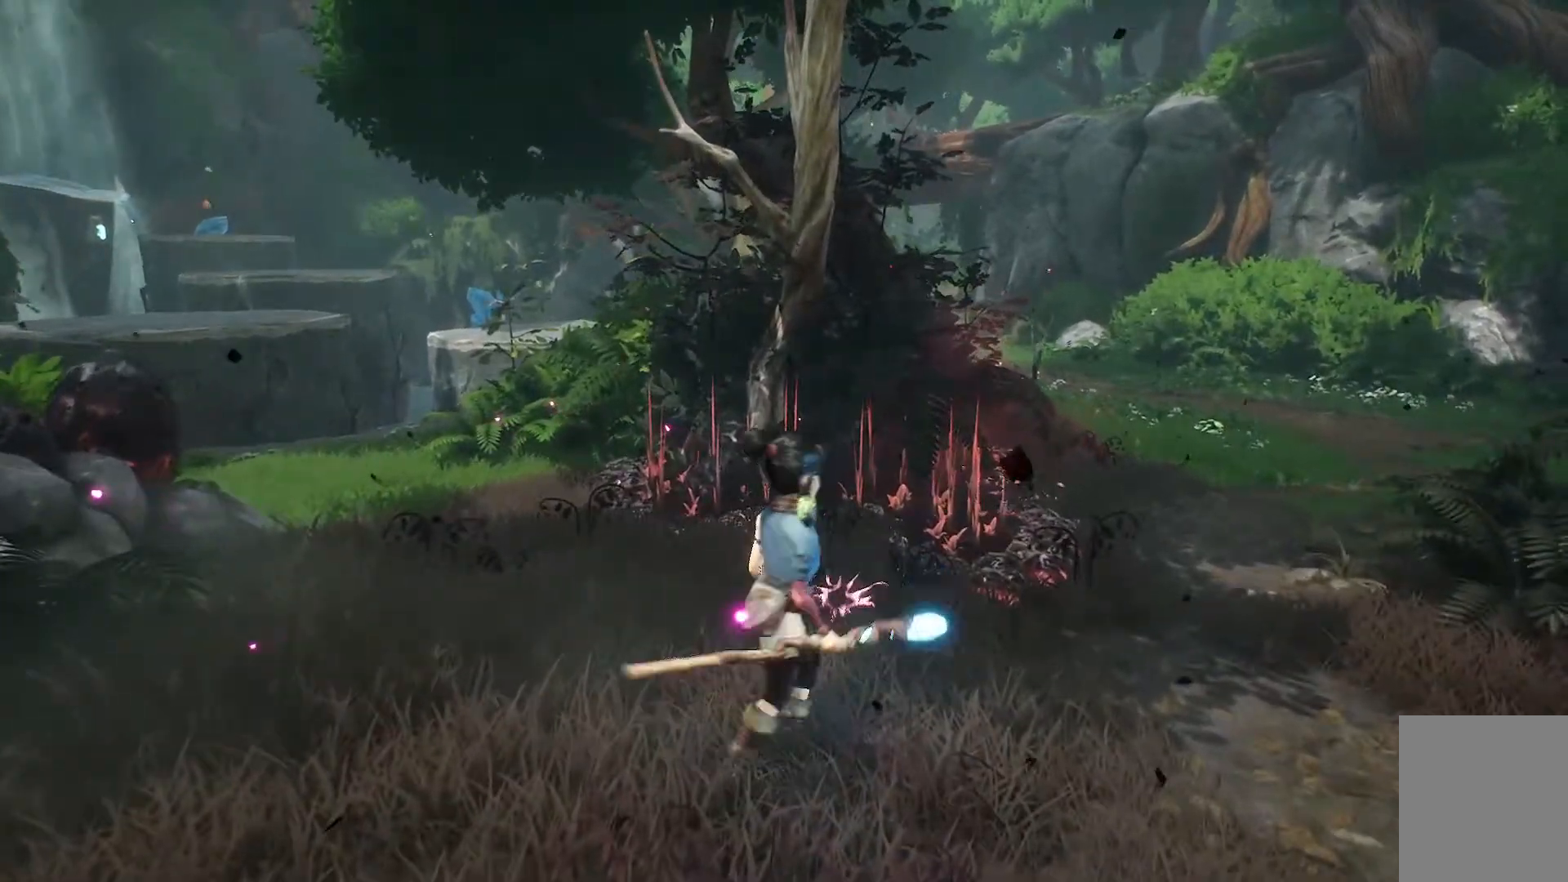
{"buttons": [], "left_stick": "up-right", "right_stick": "center", "events": [[383, "left_stick", "up-right"], [450, "right_stick", "center"]]}
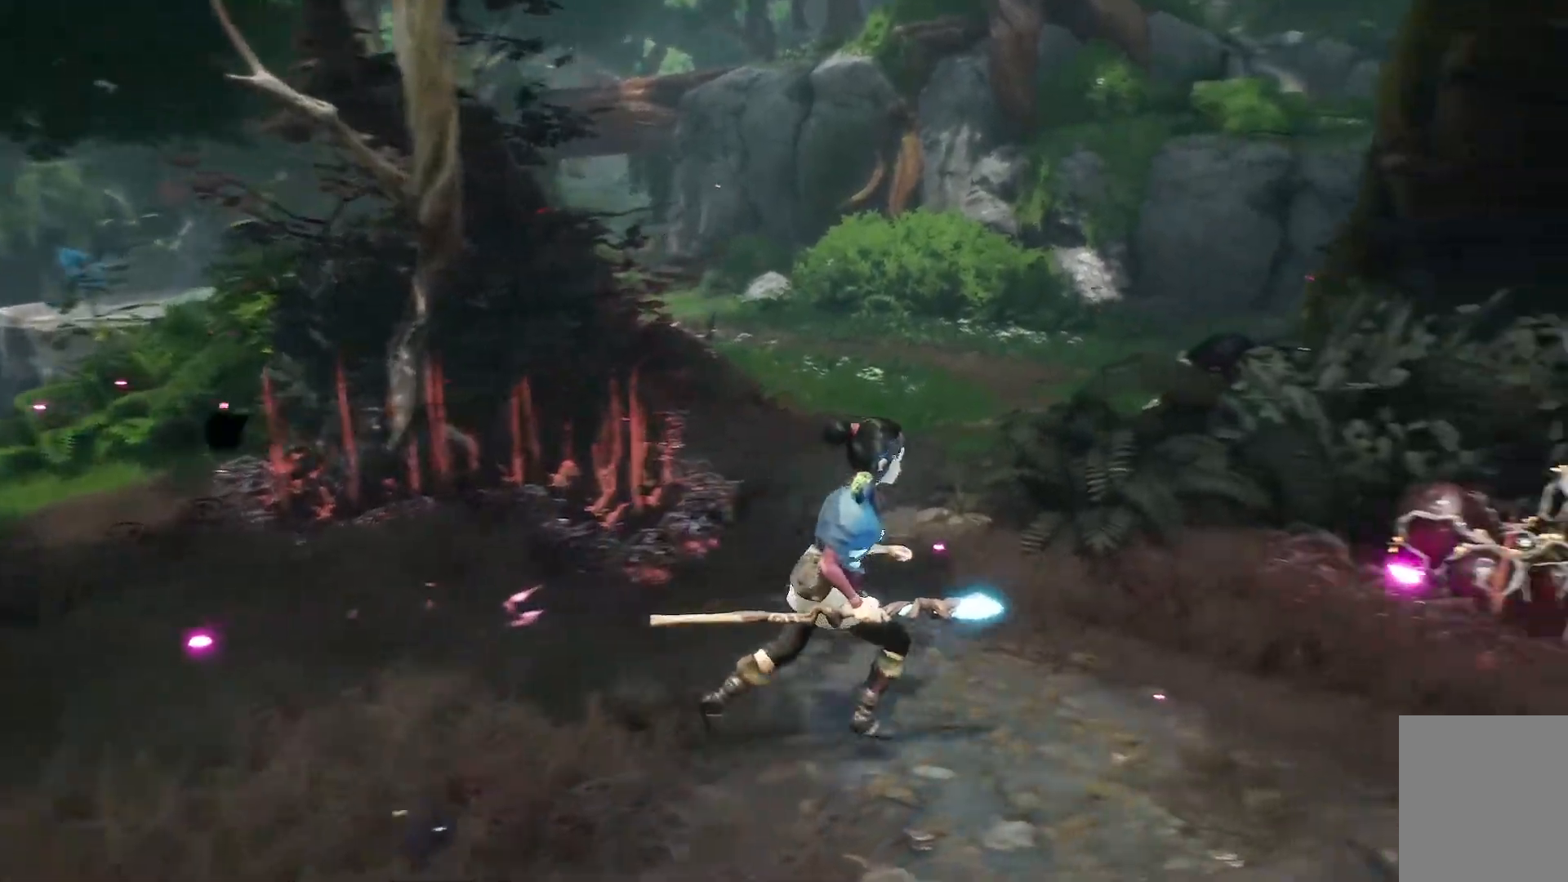
{"buttons": [], "left_stick": "up", "right_stick": "center", "events": [[167, "left_stick", "up"], [200, "X", "down"], [334, "X", "up"], [384, "X", "down"], [484, "X", "up"]]}
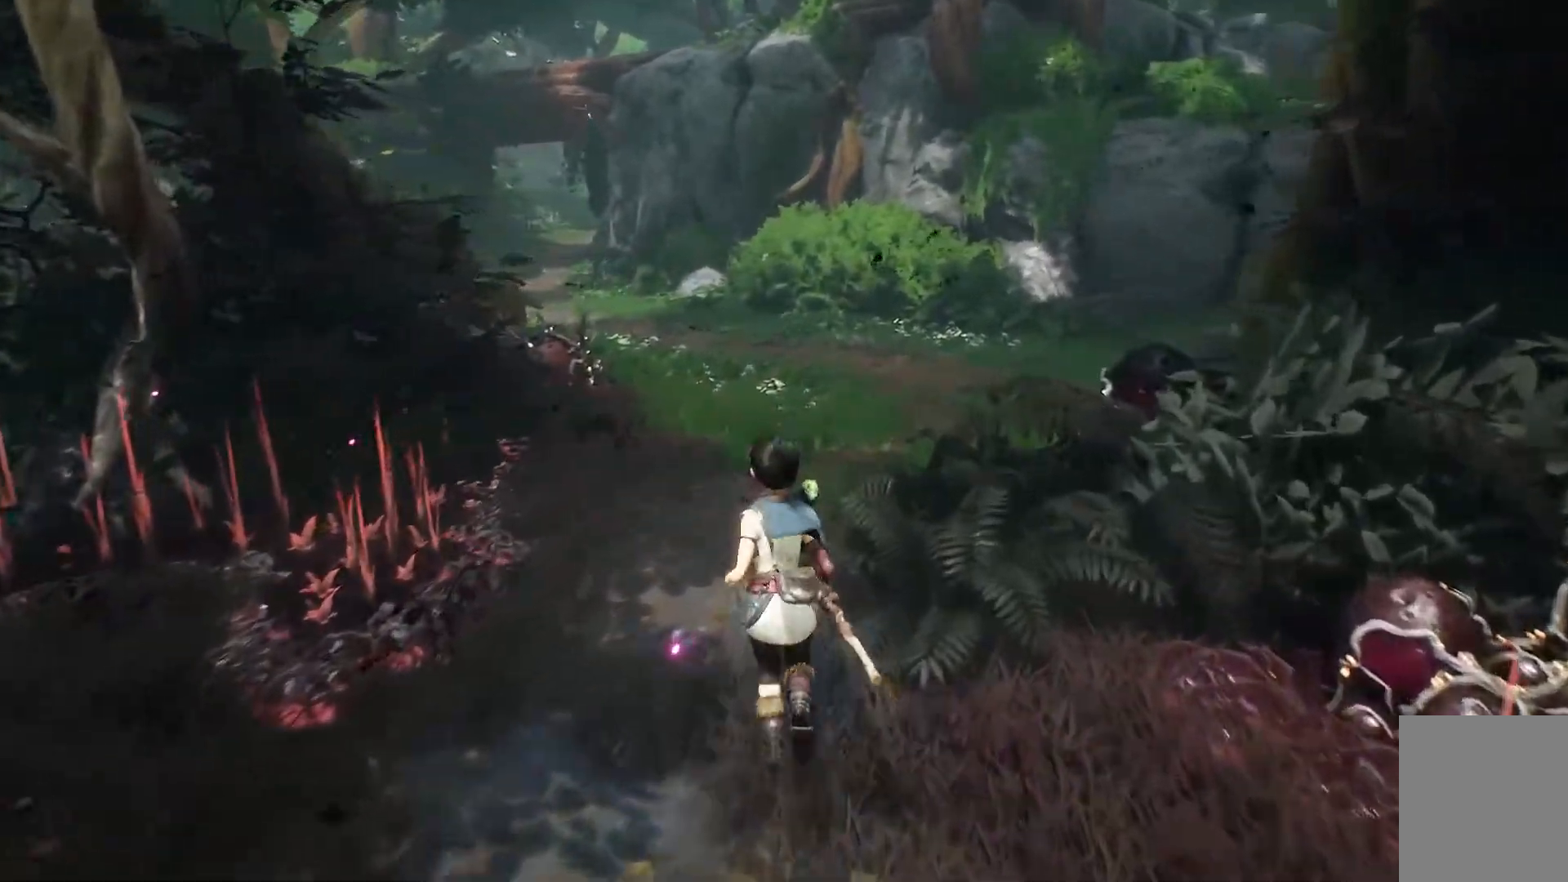
{"buttons": [], "left_stick": "up", "right_stick": "center", "events": [[83, "X", "down"], [167, "X", "up"], [267, "X", "down"], [367, "X", "up"]]}
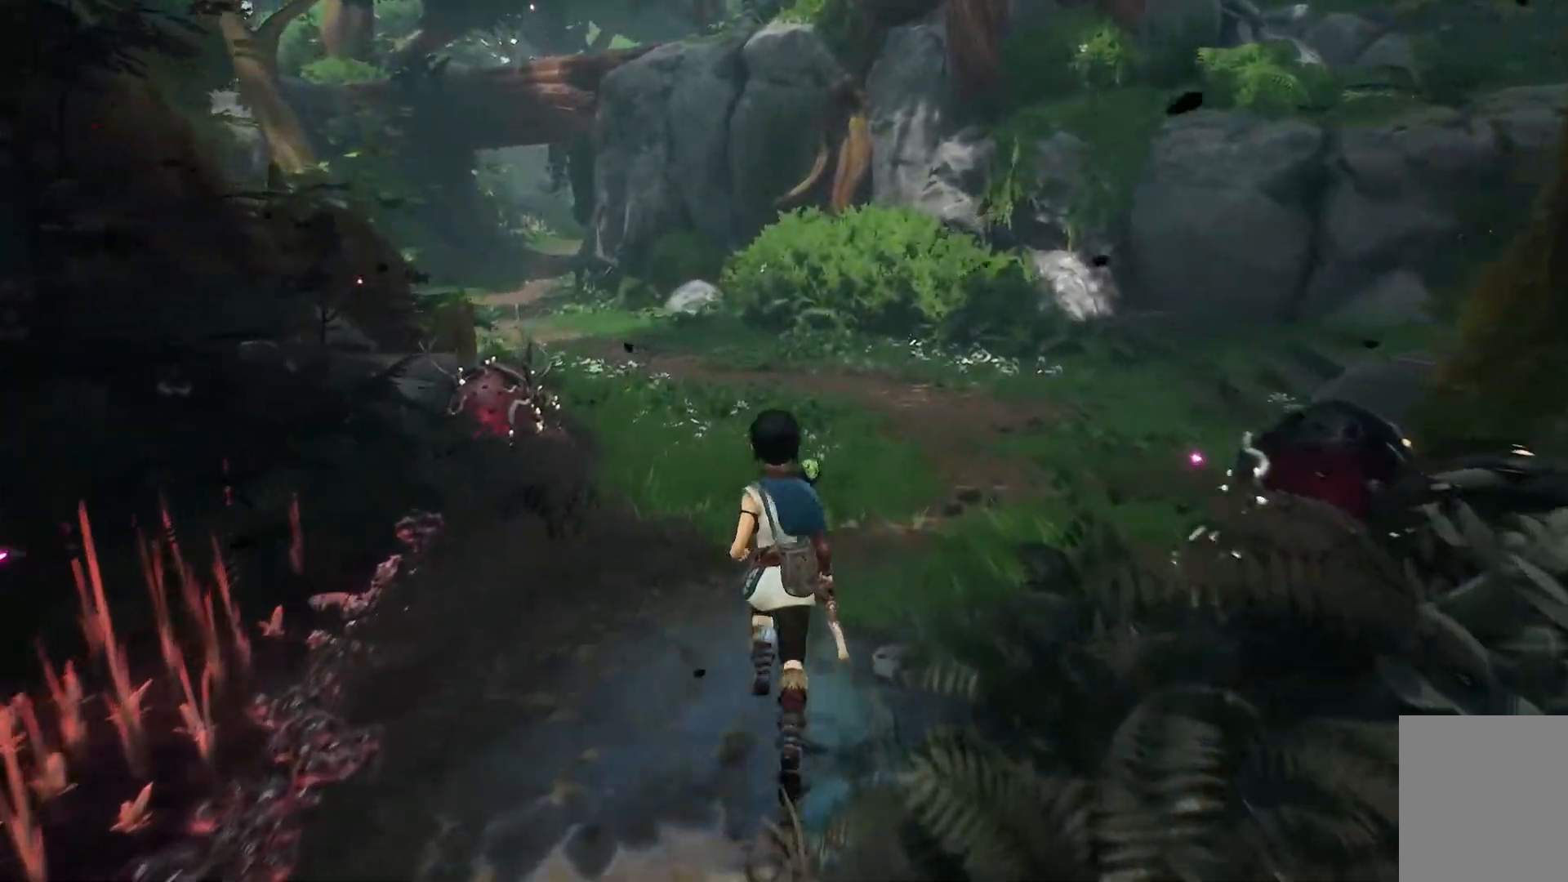
{"buttons": [], "left_stick": "up", "right_stick": "center", "events": []}
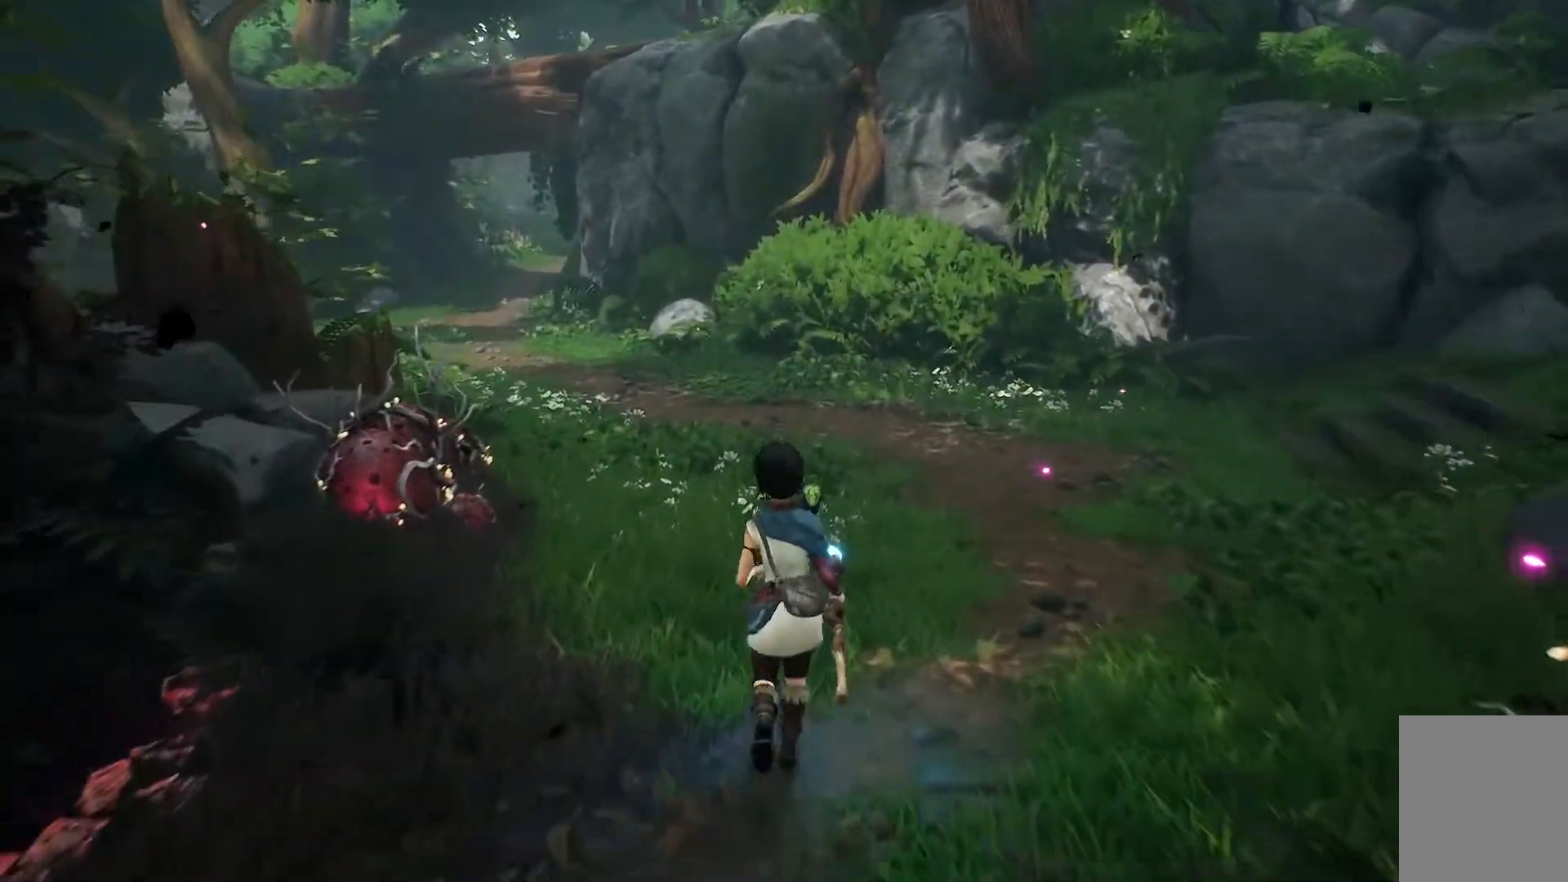
{"buttons": [], "left_stick": "up", "right_stick": "left", "events": [[117, "right_stick", "left"]]}
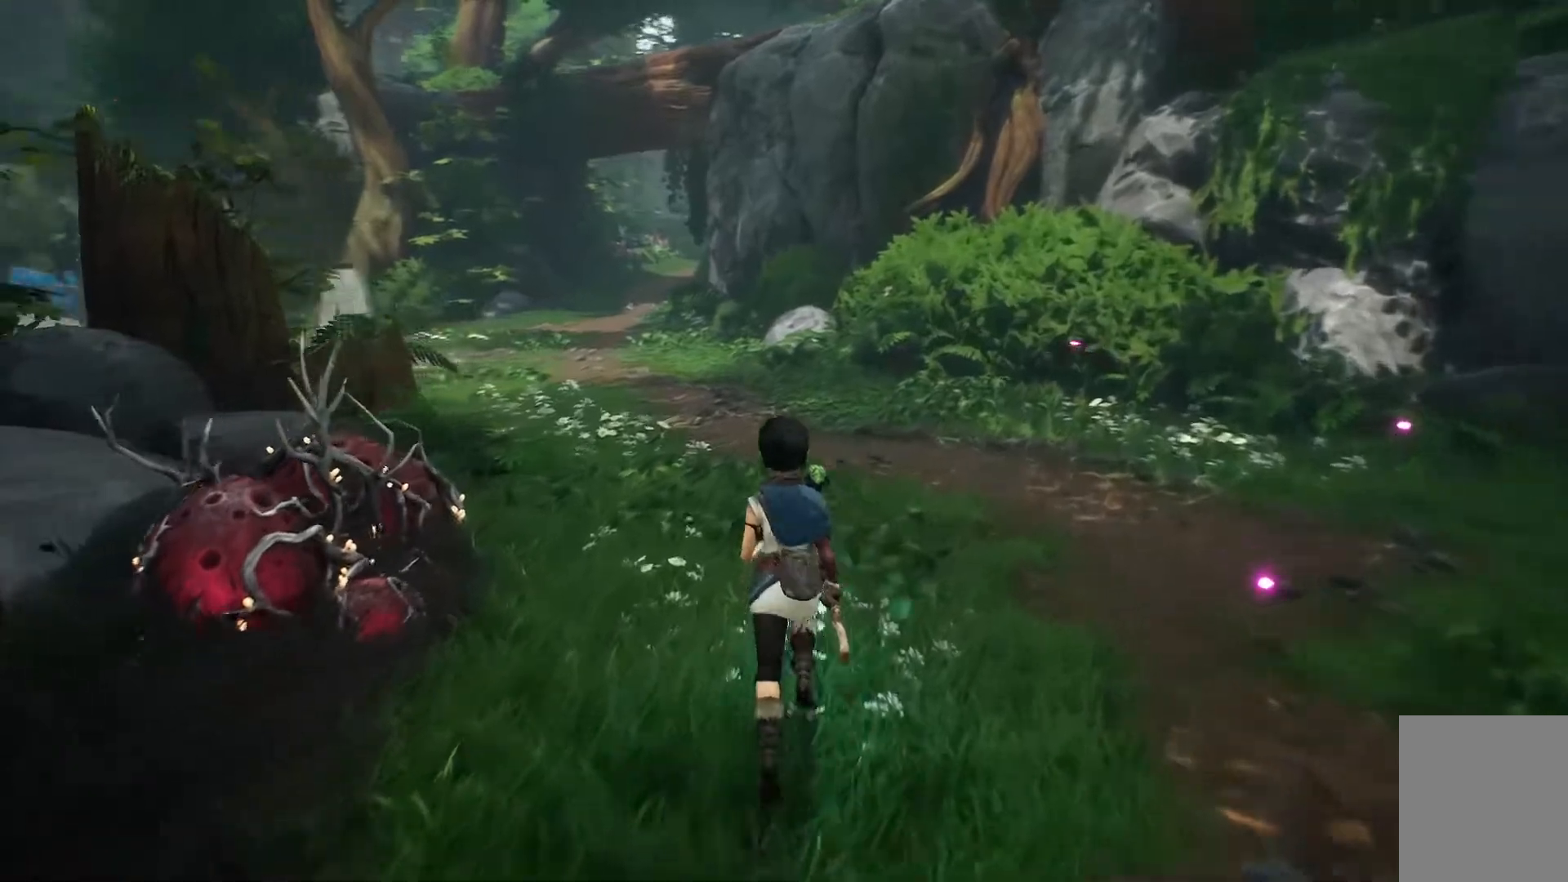
{"buttons": [], "left_stick": "up", "right_stick": "left", "events": []}
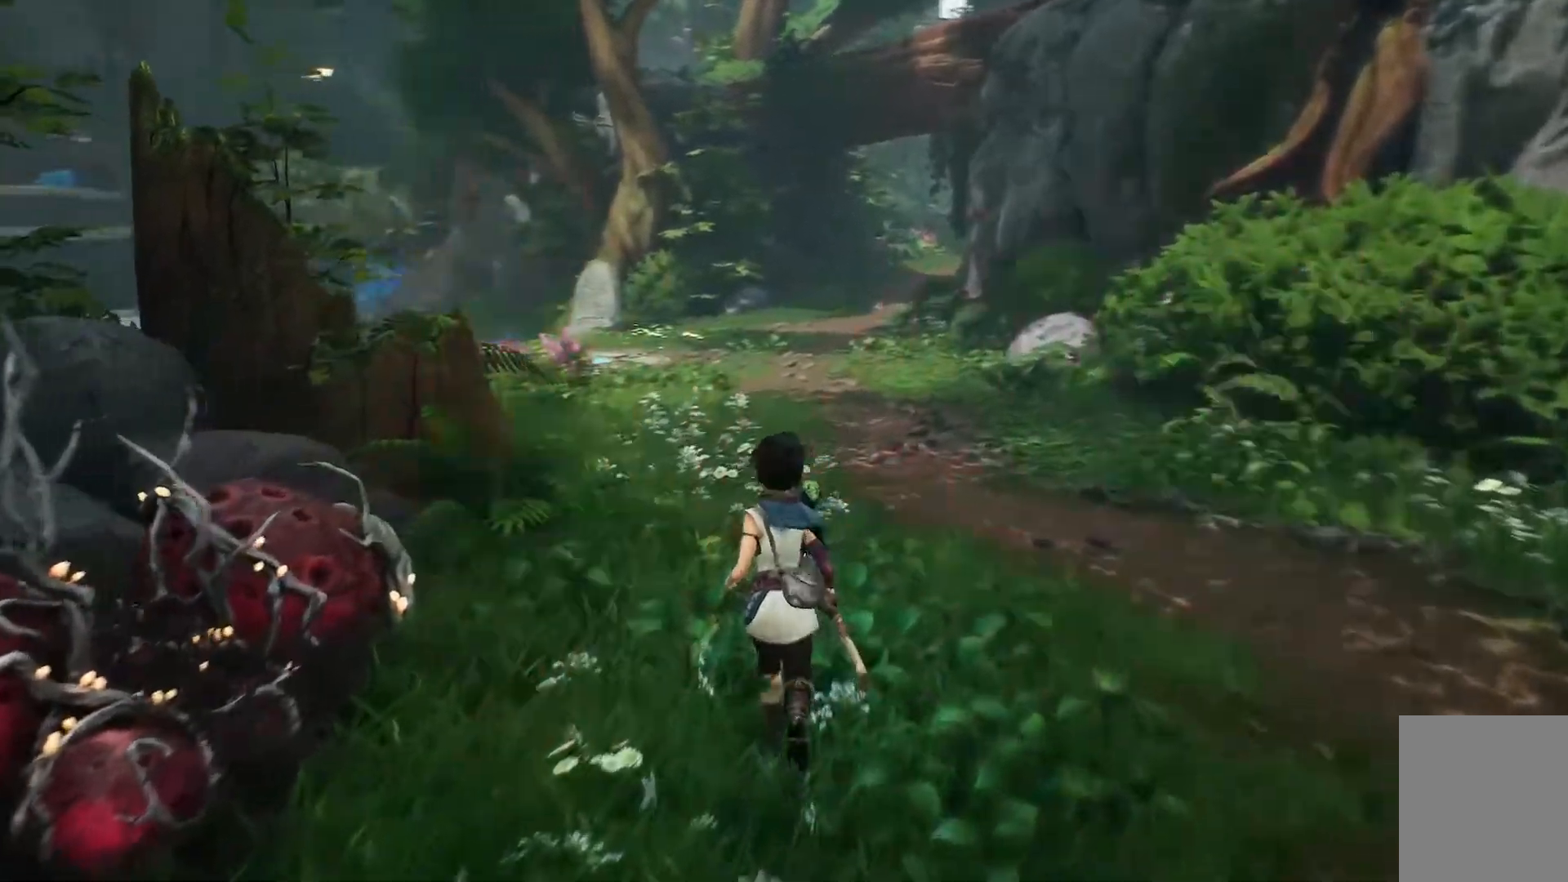
{"buttons": [], "left_stick": "up", "right_stick": "left", "events": []}
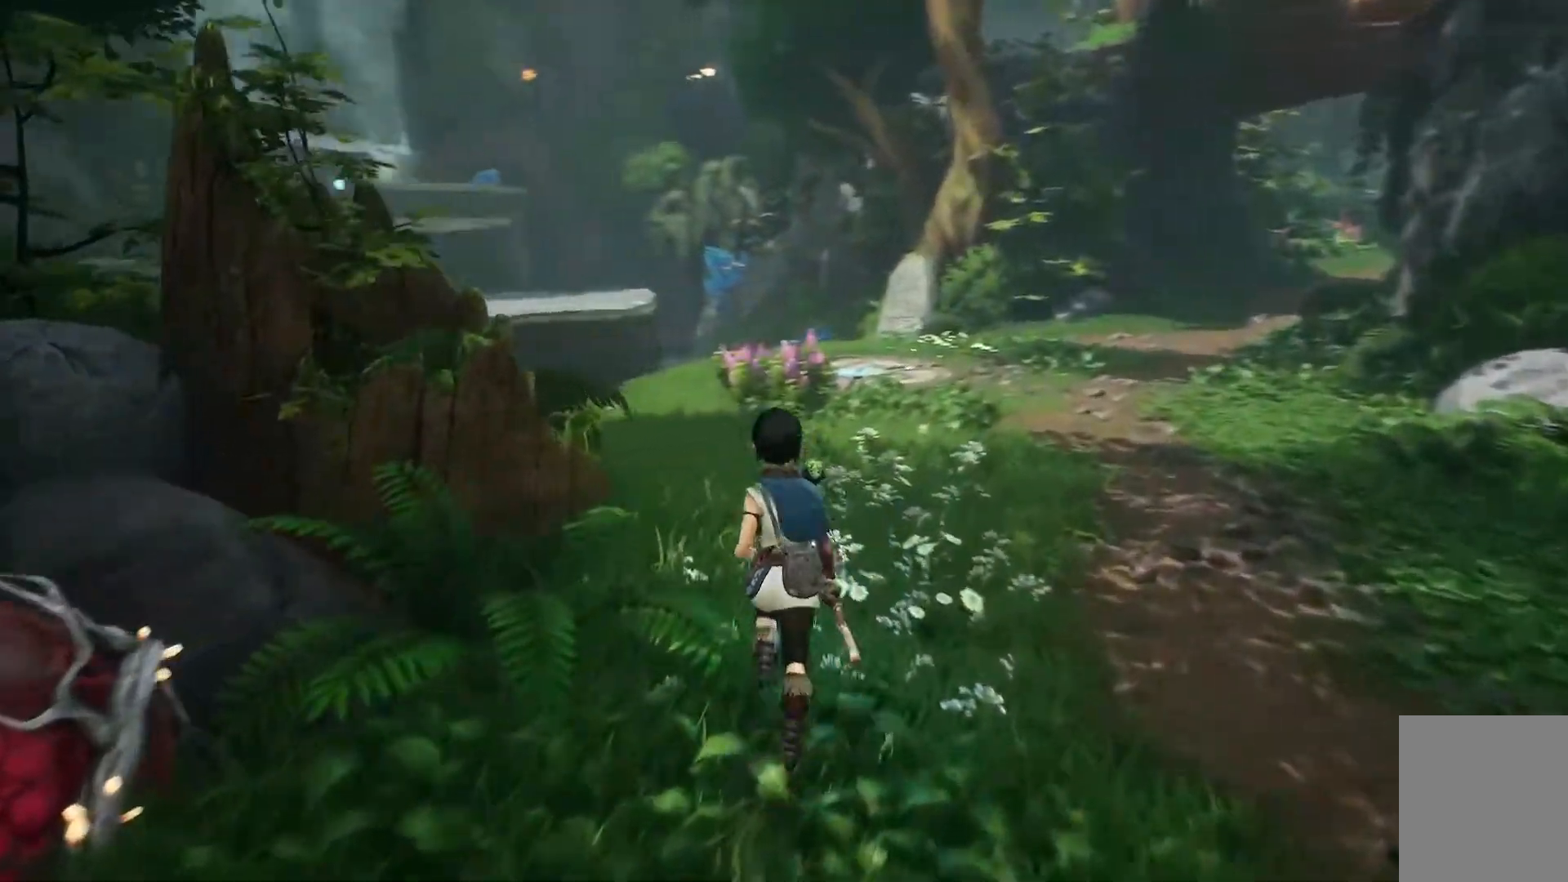
{"buttons": [], "left_stick": "up", "right_stick": "left", "events": []}
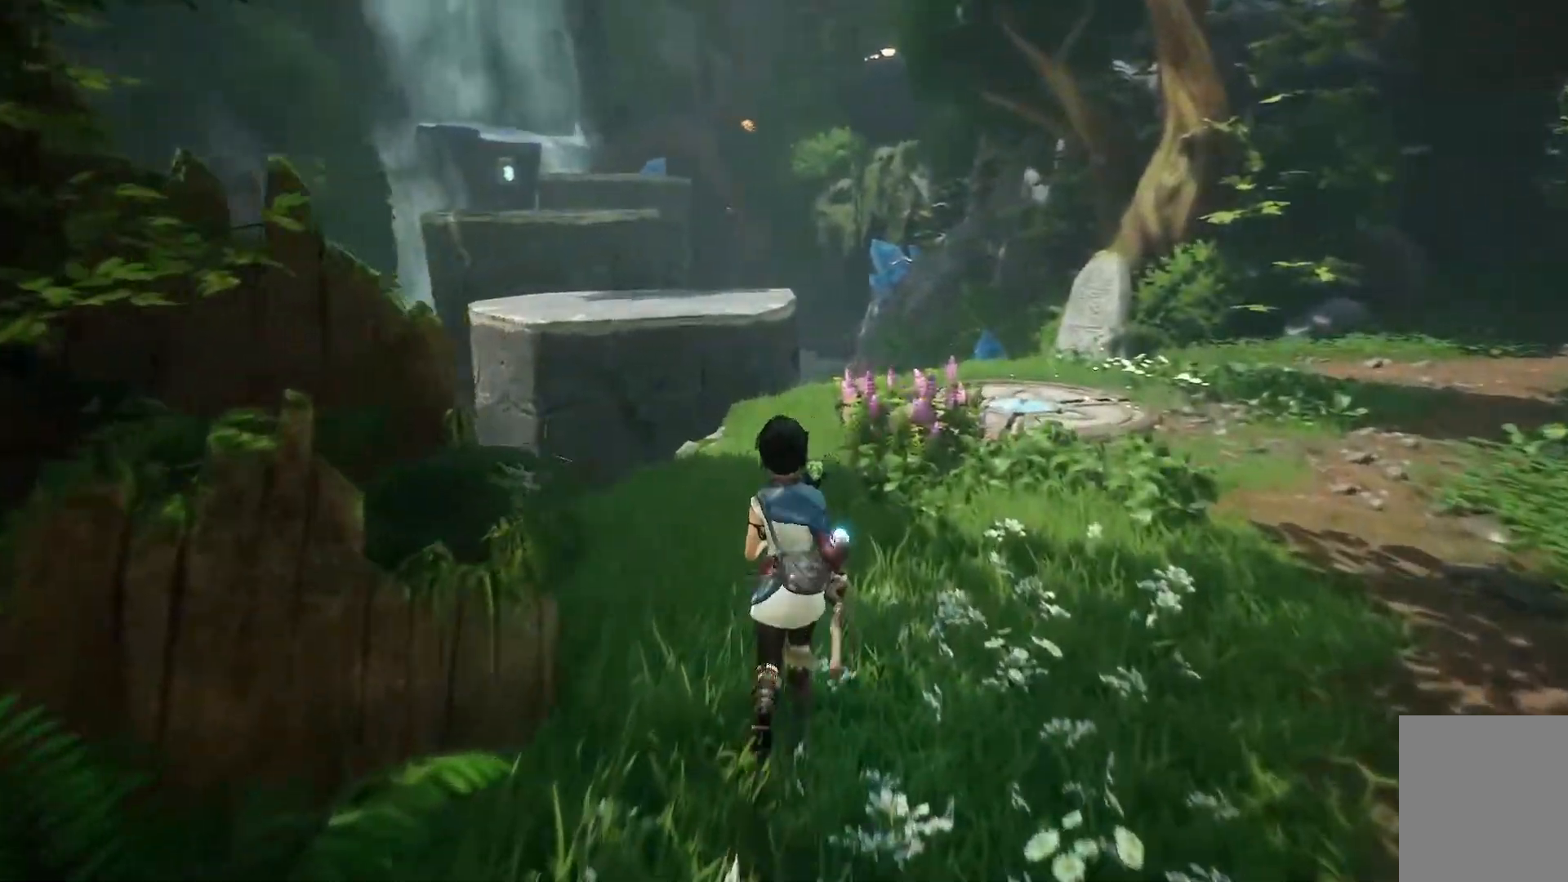
{"buttons": [], "left_stick": "up-right", "right_stick": "left", "events": [[16, "left_stick", "up-right"]]}
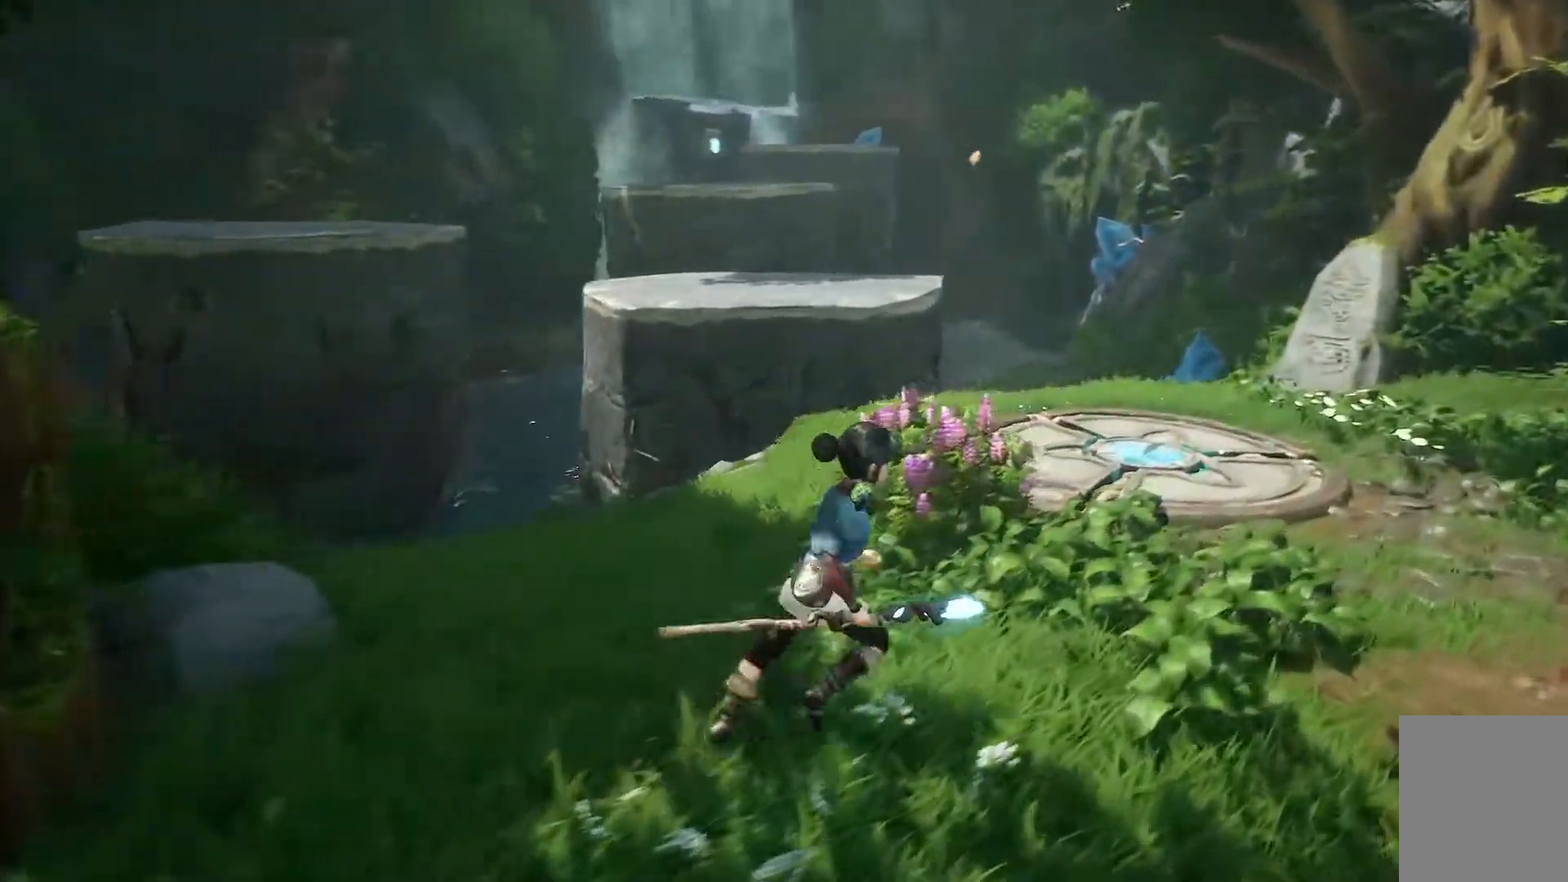
{"buttons": [], "left_stick": "up-right", "right_stick": "left", "events": []}
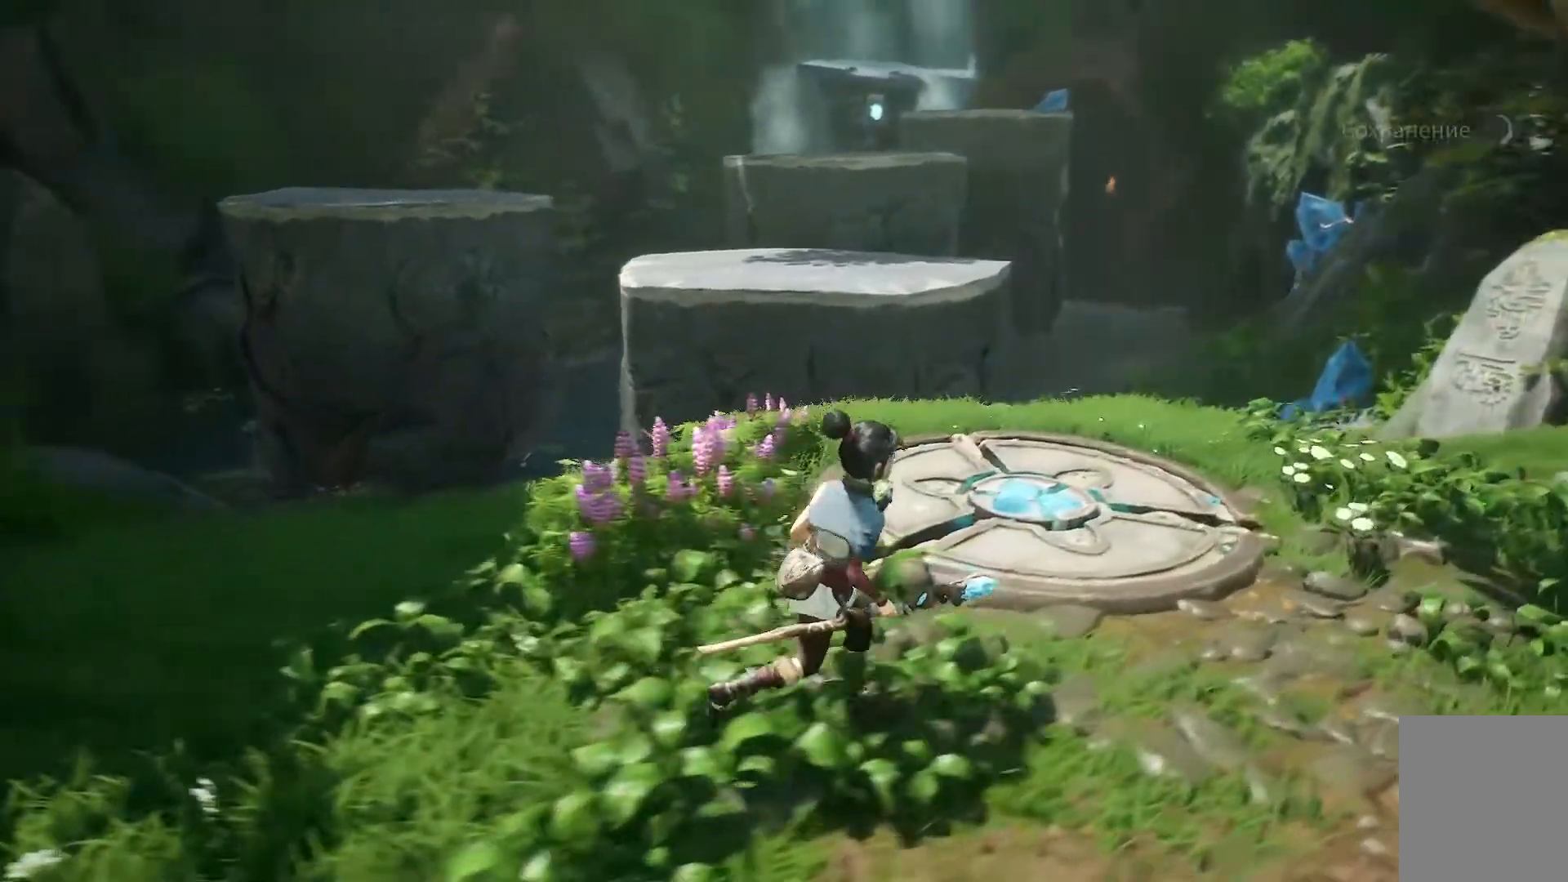
{"buttons": [], "left_stick": "up-right", "right_stick": "left", "events": []}
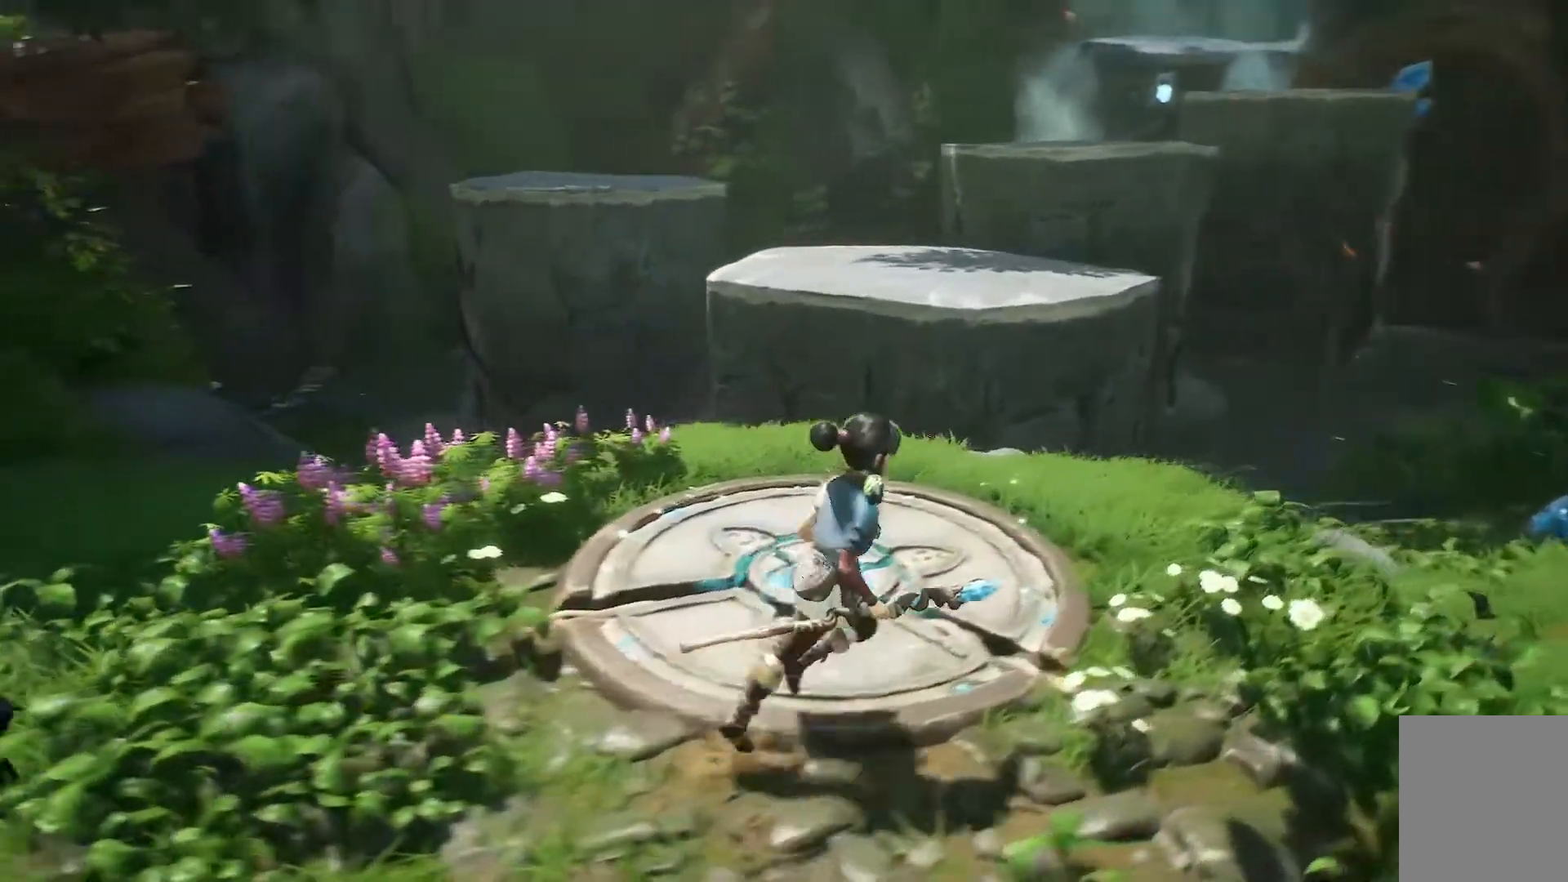
{"buttons": [], "left_stick": "up-left", "right_stick": "left", "events": [[117, "left_stick", "up"], [284, "left_stick", "up-left"]]}
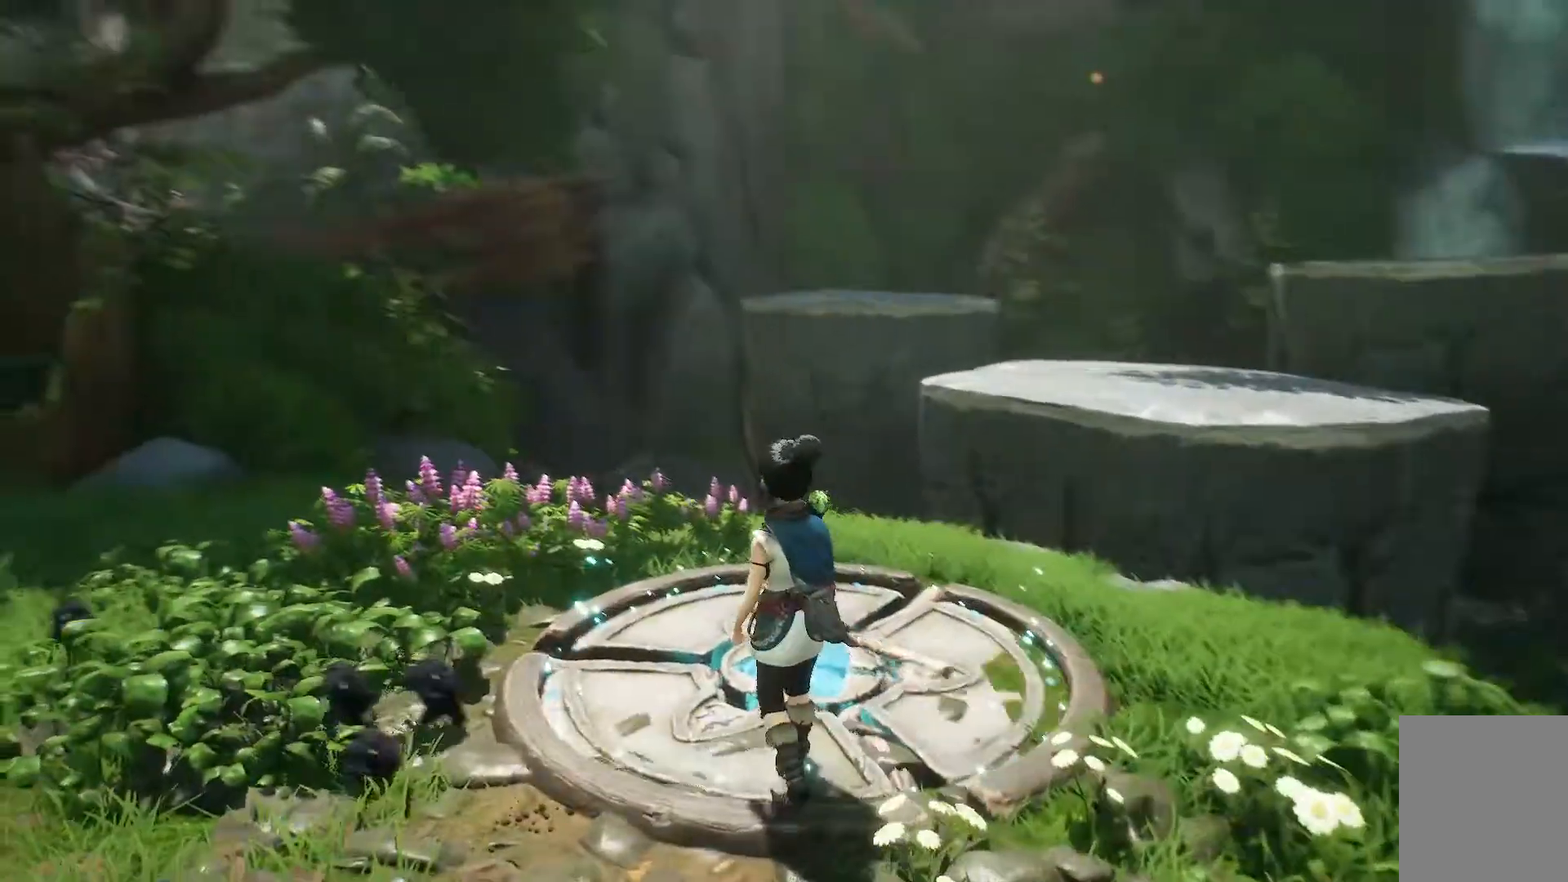
{"buttons": [], "left_stick": "up-left", "right_stick": "left", "events": [[167, "left_stick", "center"], [467, "left_stick", "up-left"]]}
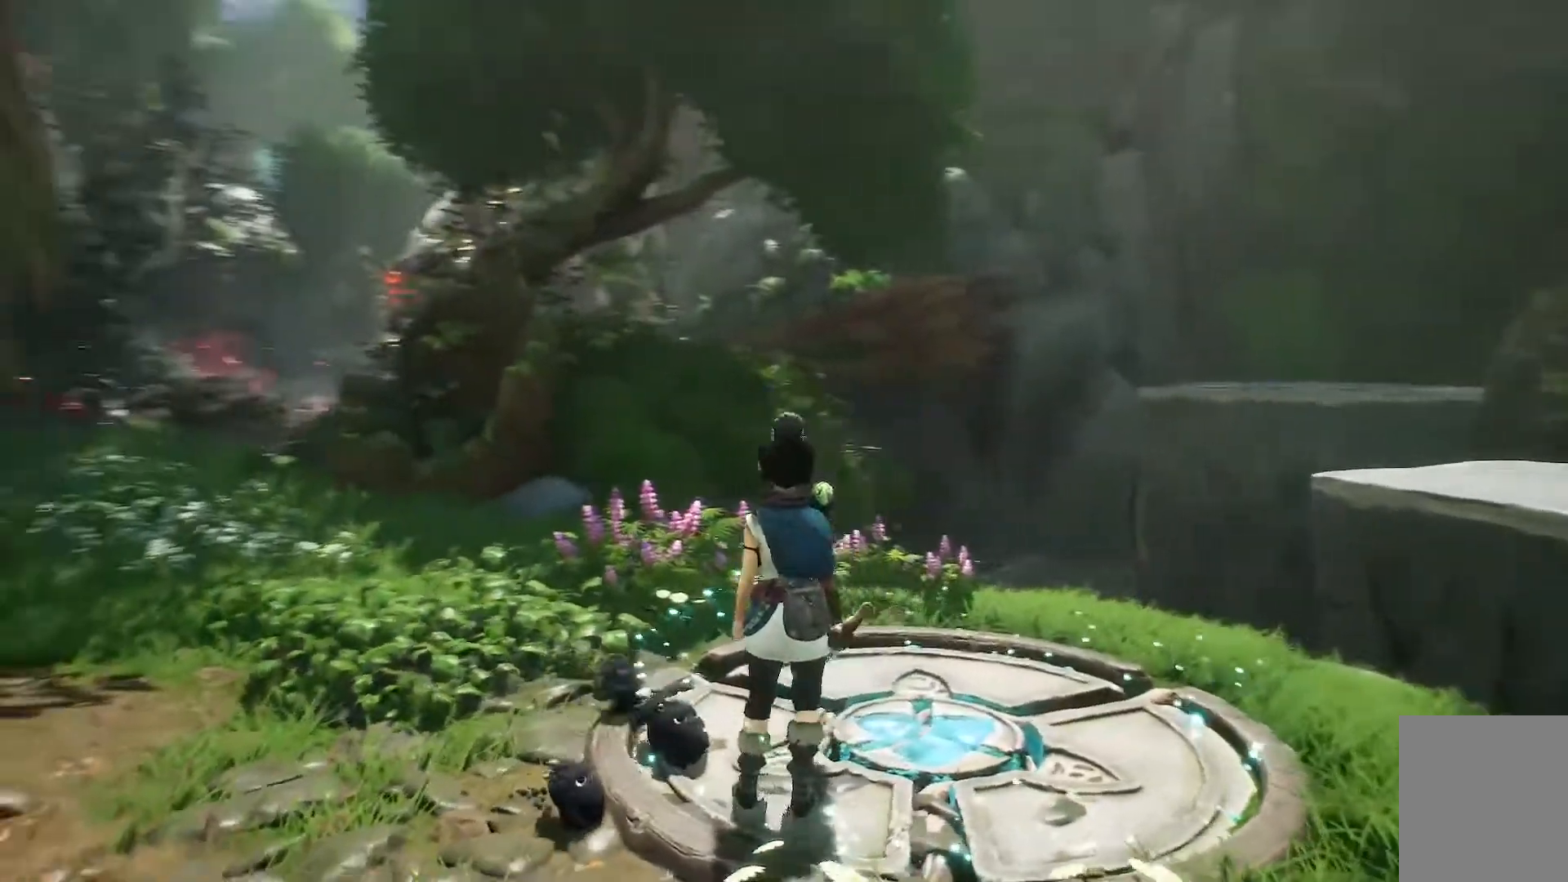
{"buttons": [], "left_stick": "up-left", "right_stick": "left", "events": []}
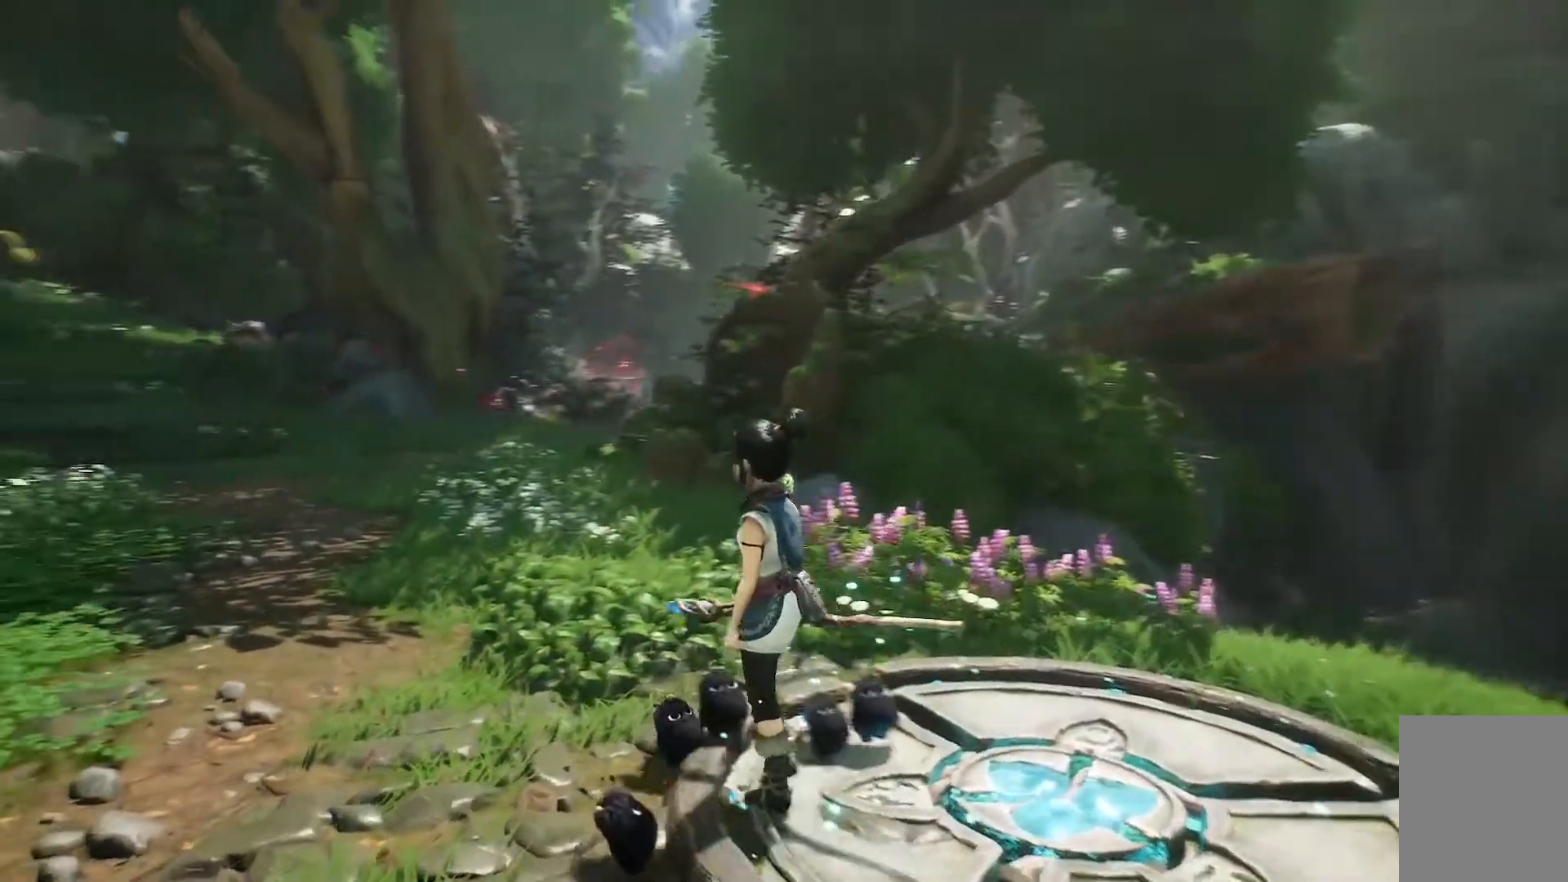
{"buttons": [], "left_stick": "down", "right_stick": "center", "events": [[33, "left_stick", "down-left"], [83, "left_stick", "down"], [100, "right_stick", "center"]]}
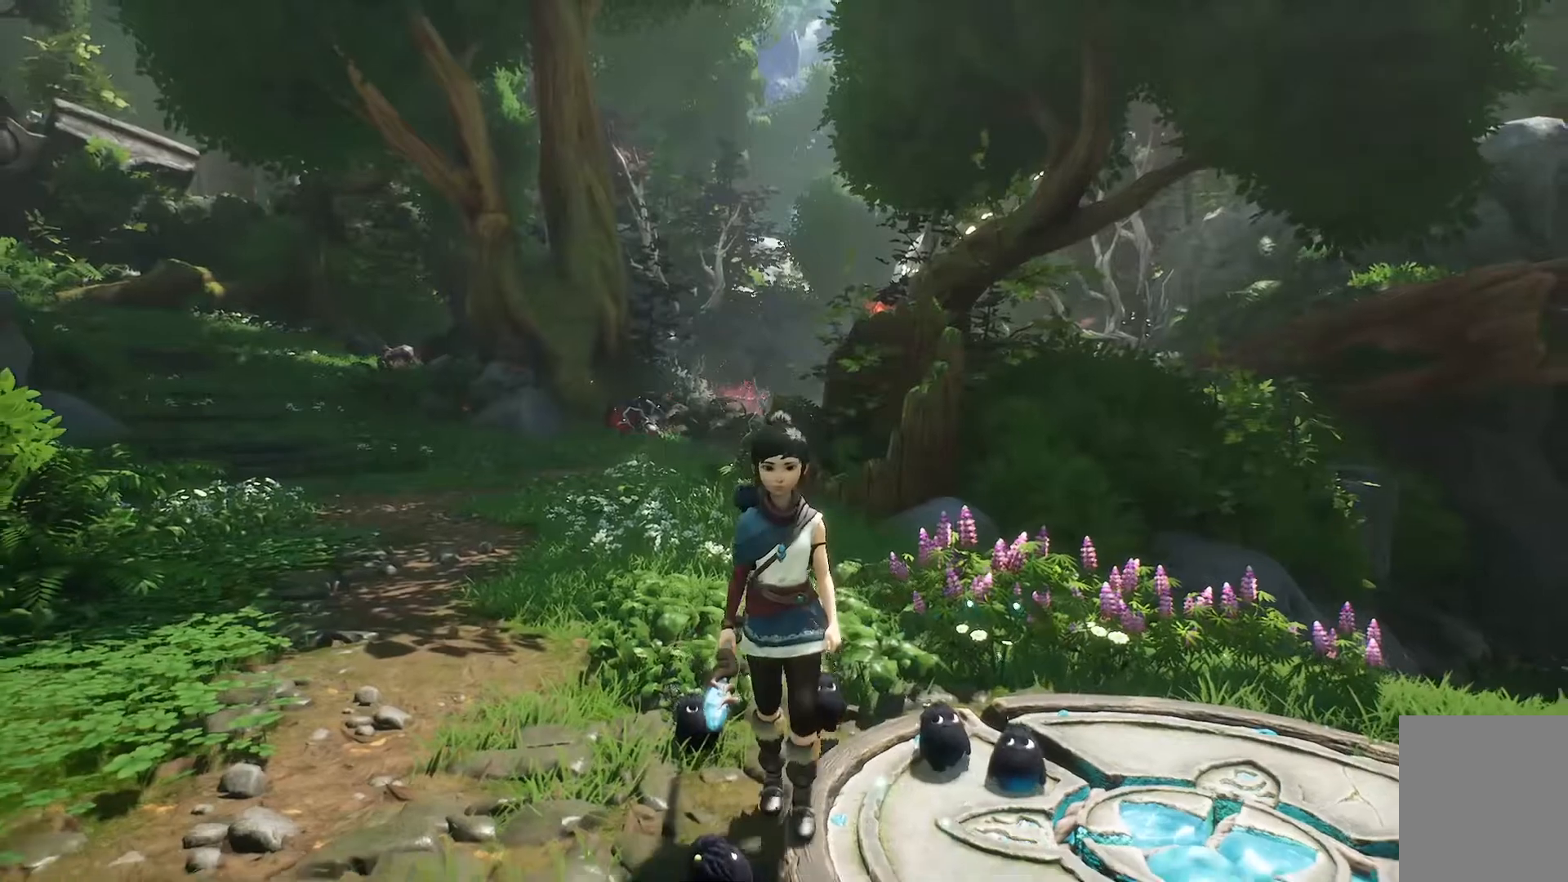
{"buttons": [], "left_stick": "up", "right_stick": "center", "events": [[267, "left_stick", "center"], [334, "left_stick", "up"]]}
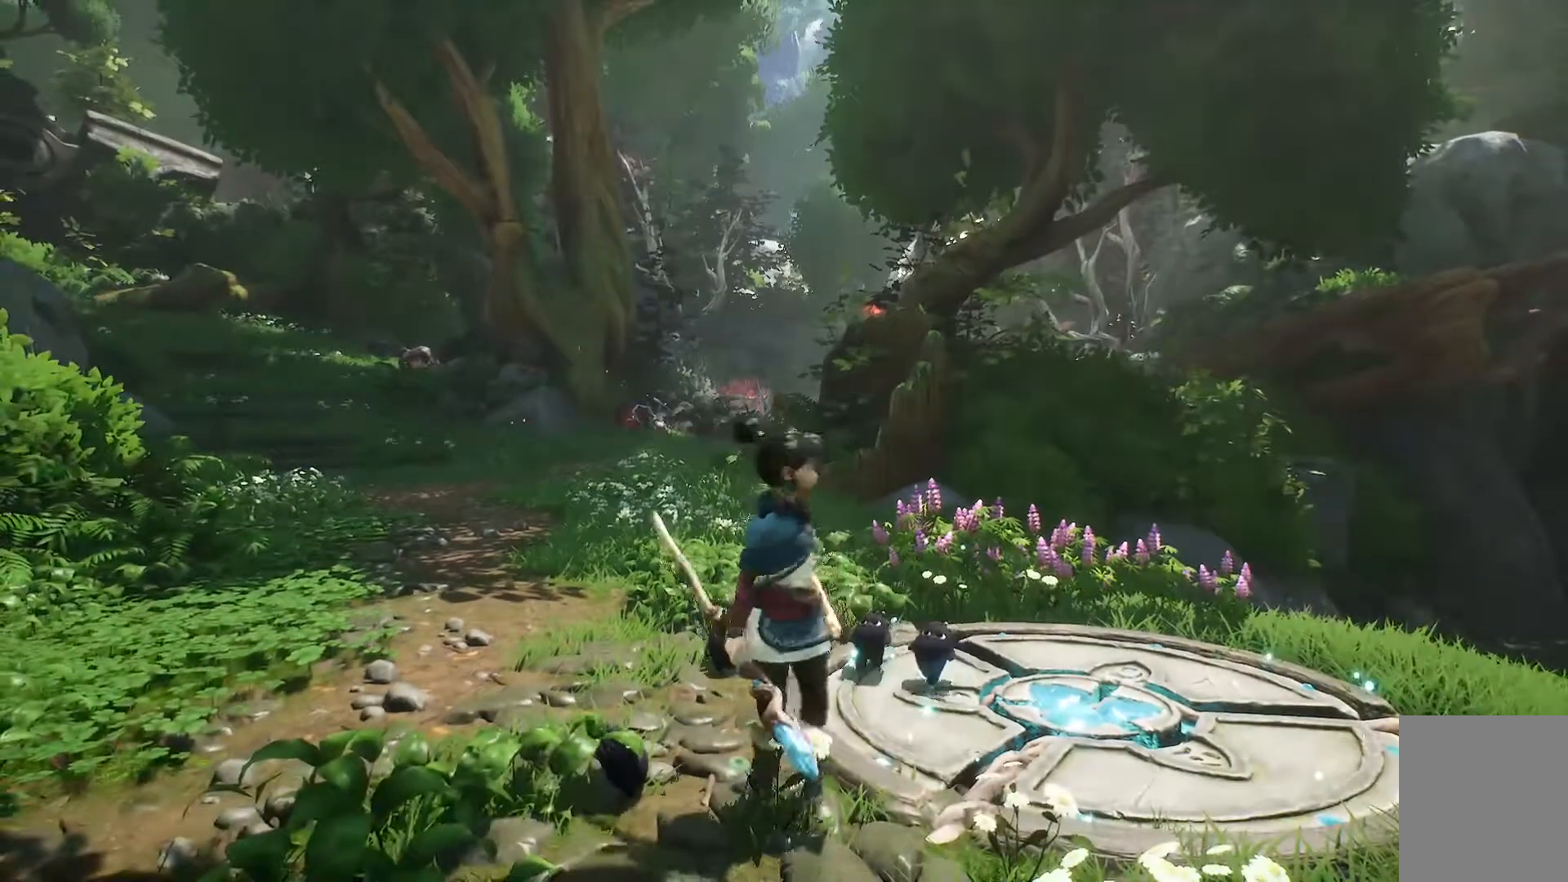
{"buttons": ["DPAD_RIGHT"], "left_stick": "center", "right_stick": "center", "events": [[250, "left_stick", "center"], [450, "DPAD_RIGHT", "down"]]}